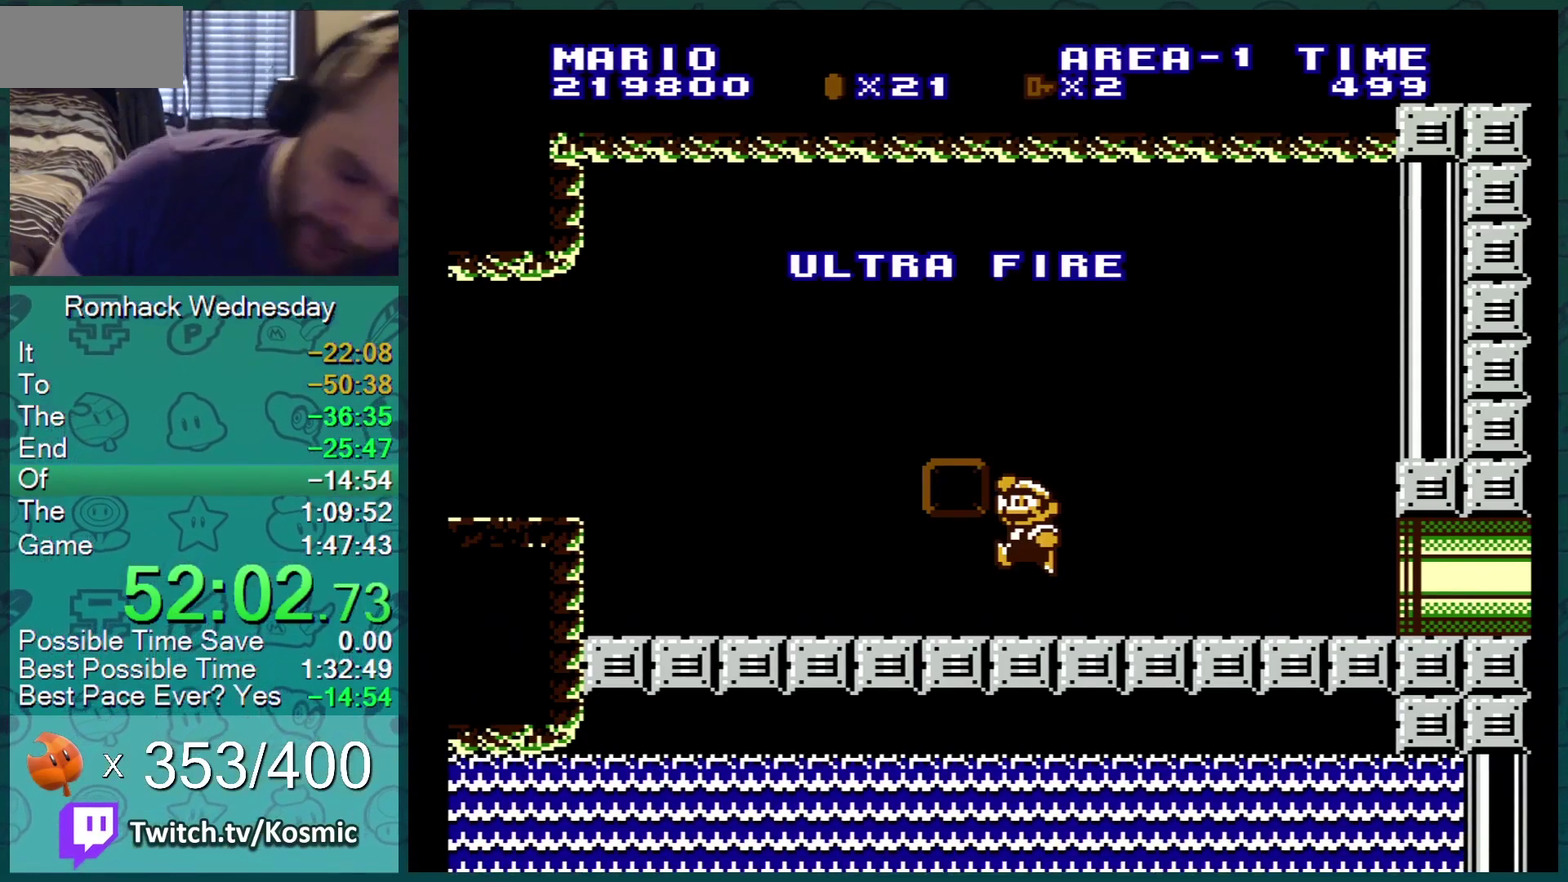
Gameplay with a controller (Nintendo layout); each line is a JSON object with the inputs held at the frame after it. "events" lists button and stick changes between this image and that frame as [ms after this image, input, new state], when the widget could be followed in between. Not read: L3 R3.
{"buttons": [], "events": []}
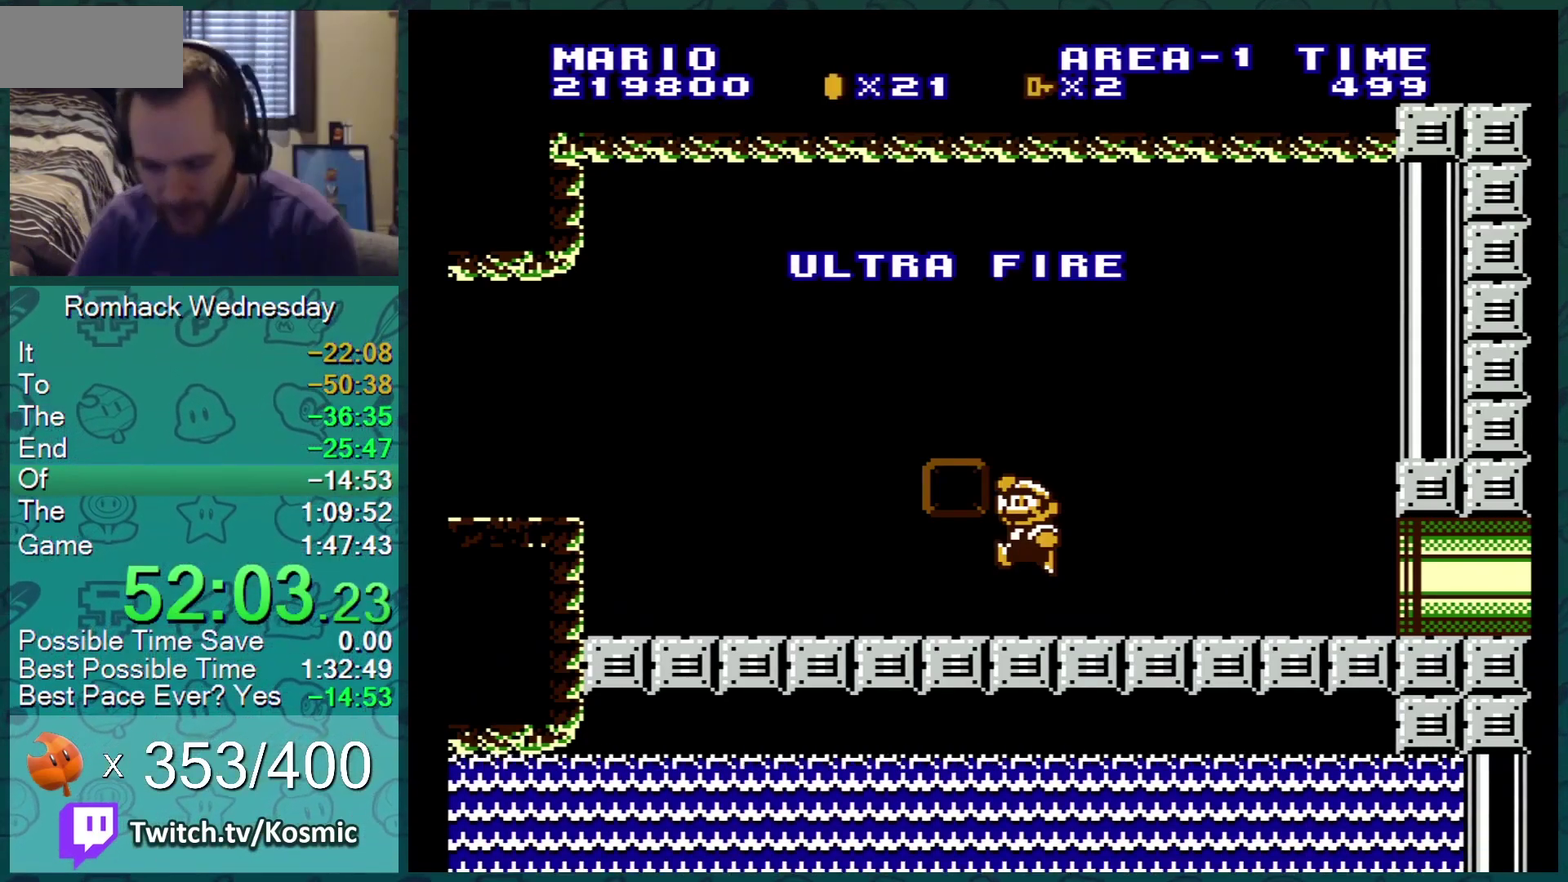
{"buttons": [], "events": []}
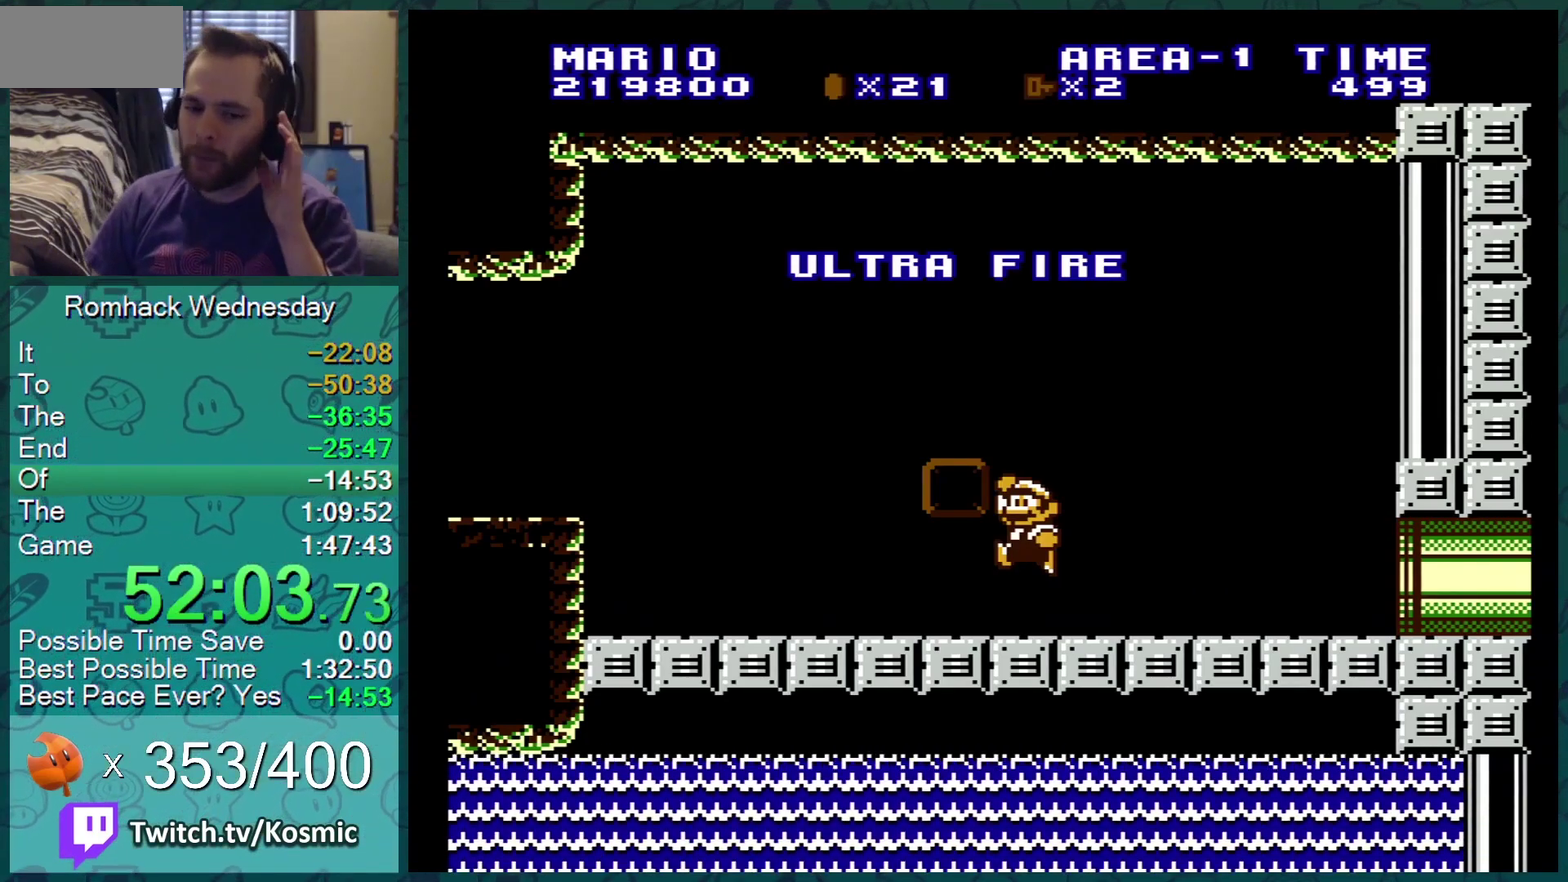
{"buttons": [], "events": []}
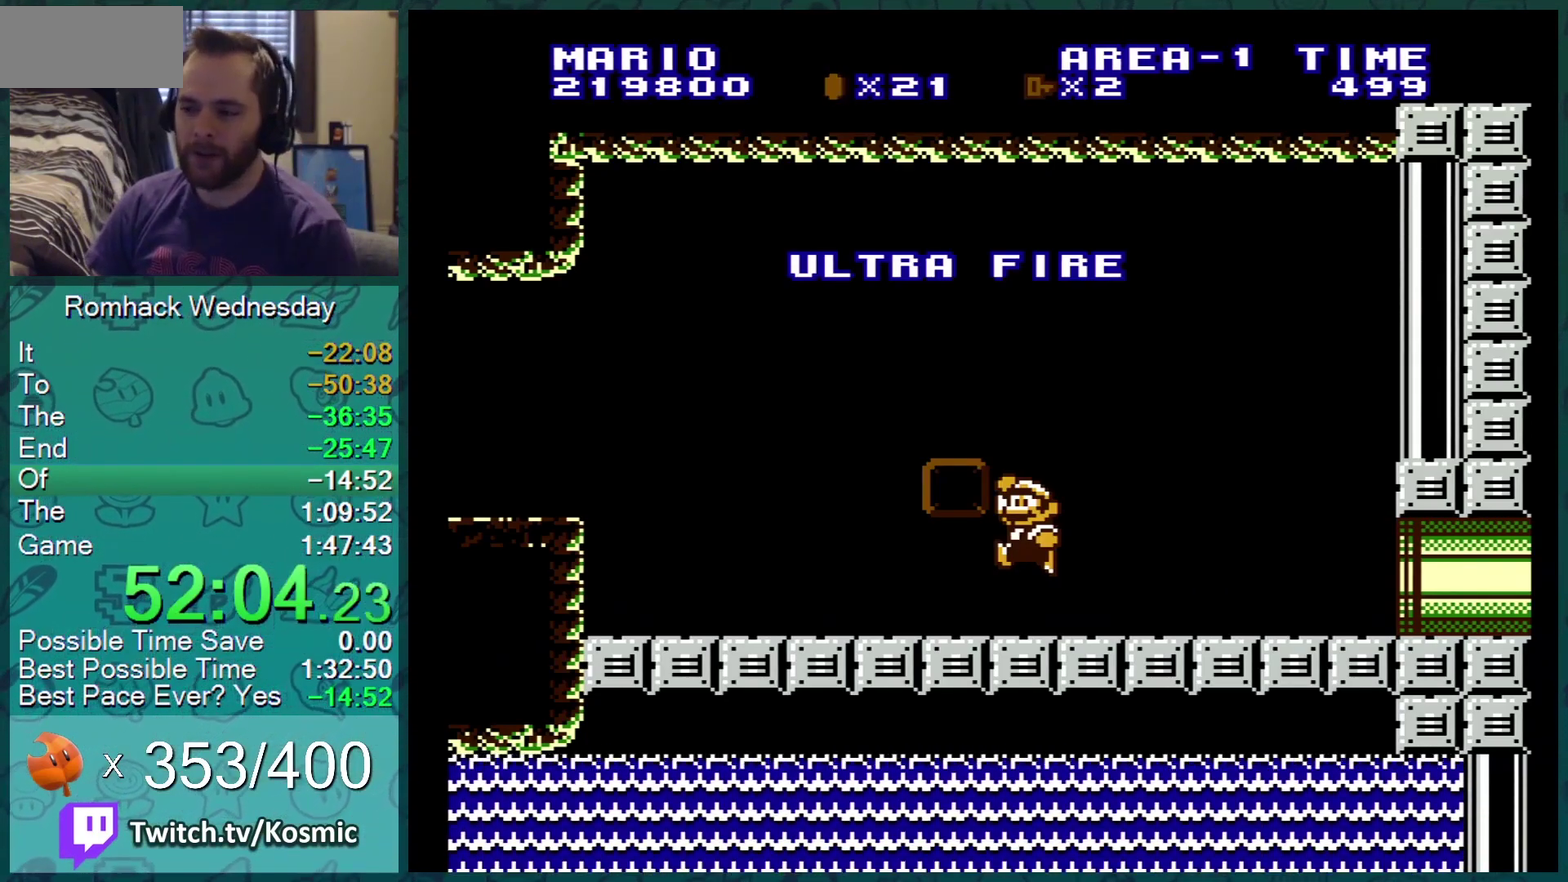
{"buttons": [], "events": []}
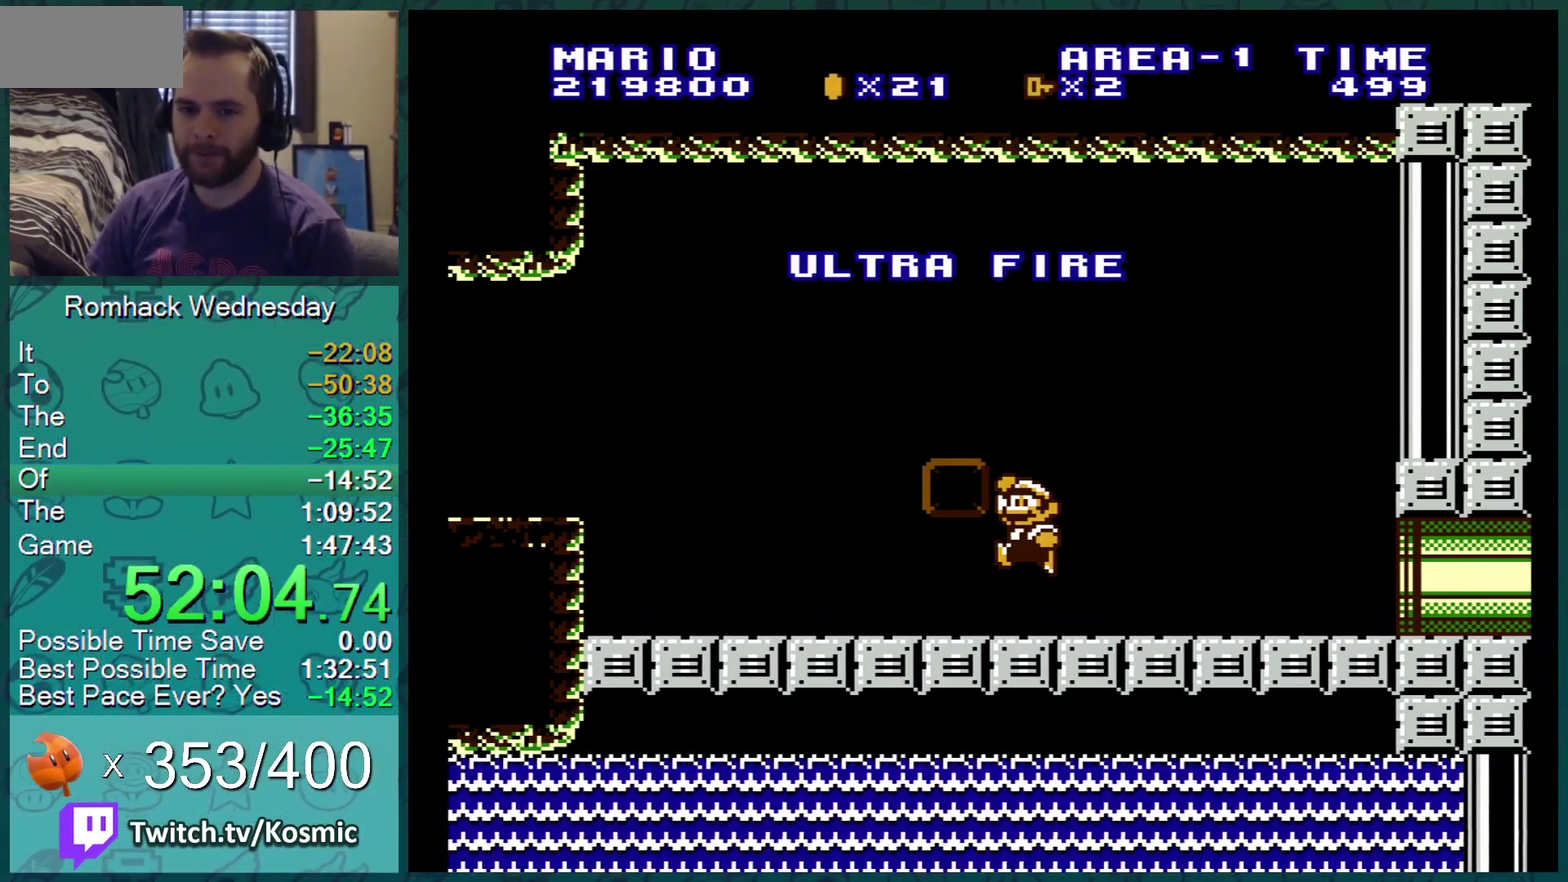
{"buttons": [], "events": []}
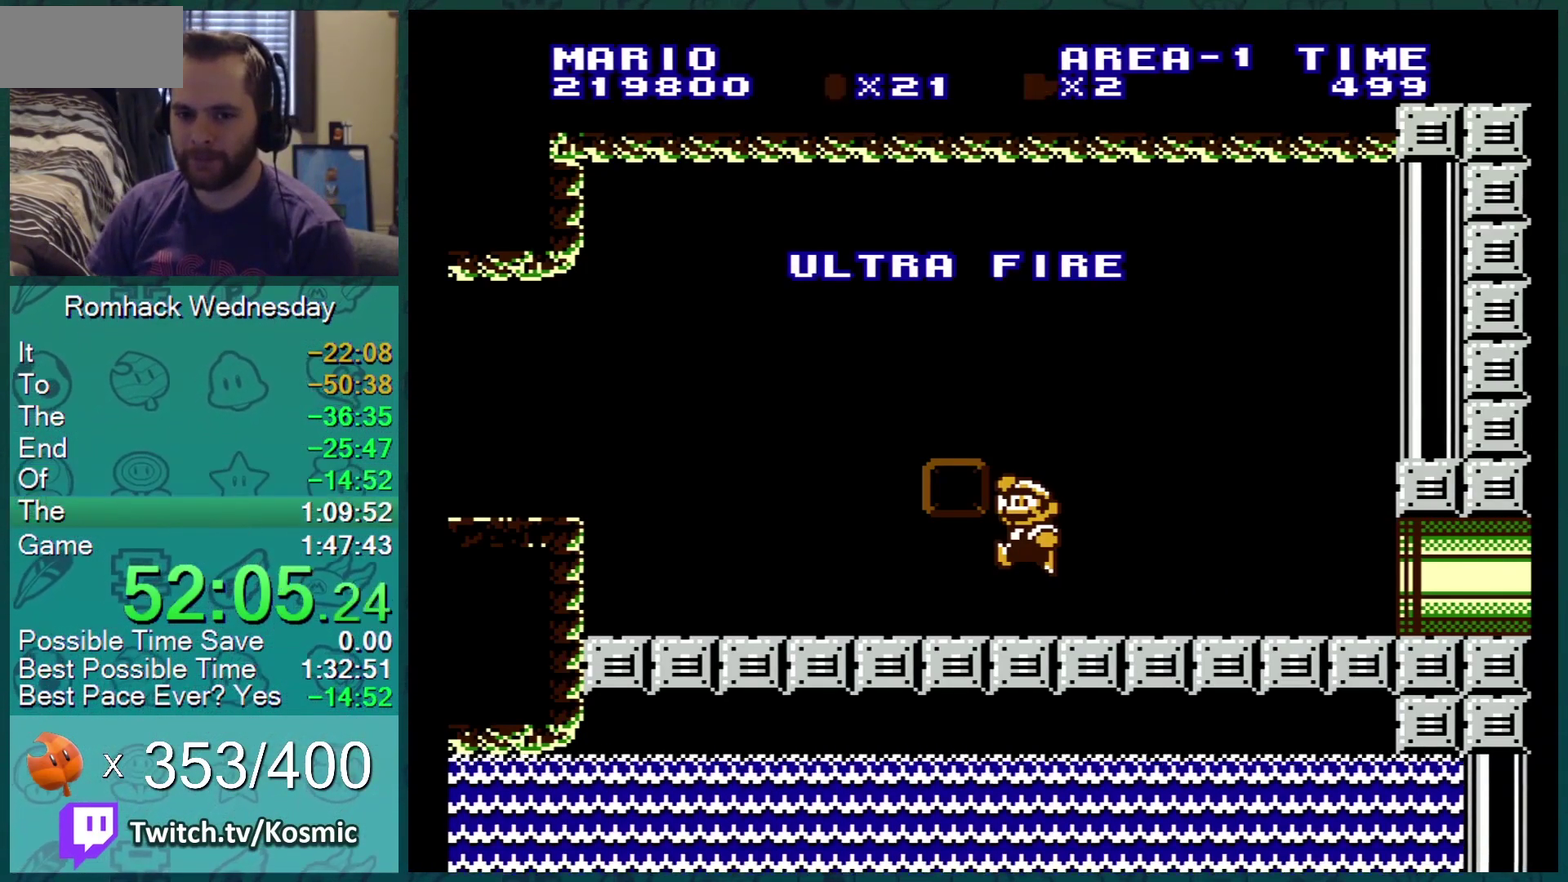
{"buttons": ["B", "DPAD_RIGHT"], "events": [[300, "B", "down"], [484, "DPAD_RIGHT", "down"]]}
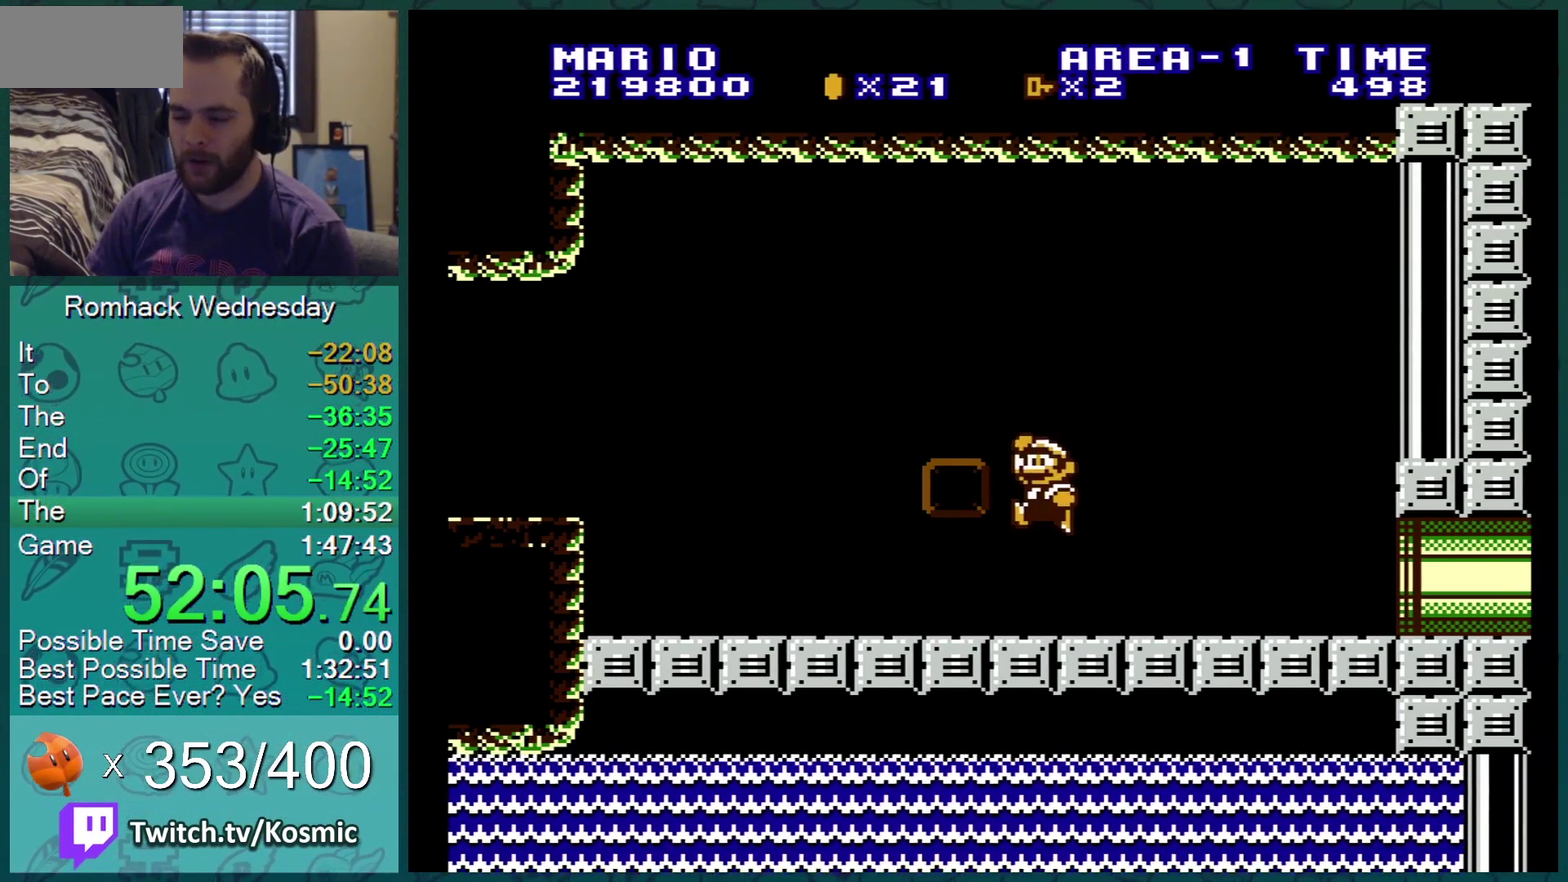
{"buttons": ["B", "DPAD_RIGHT"], "events": []}
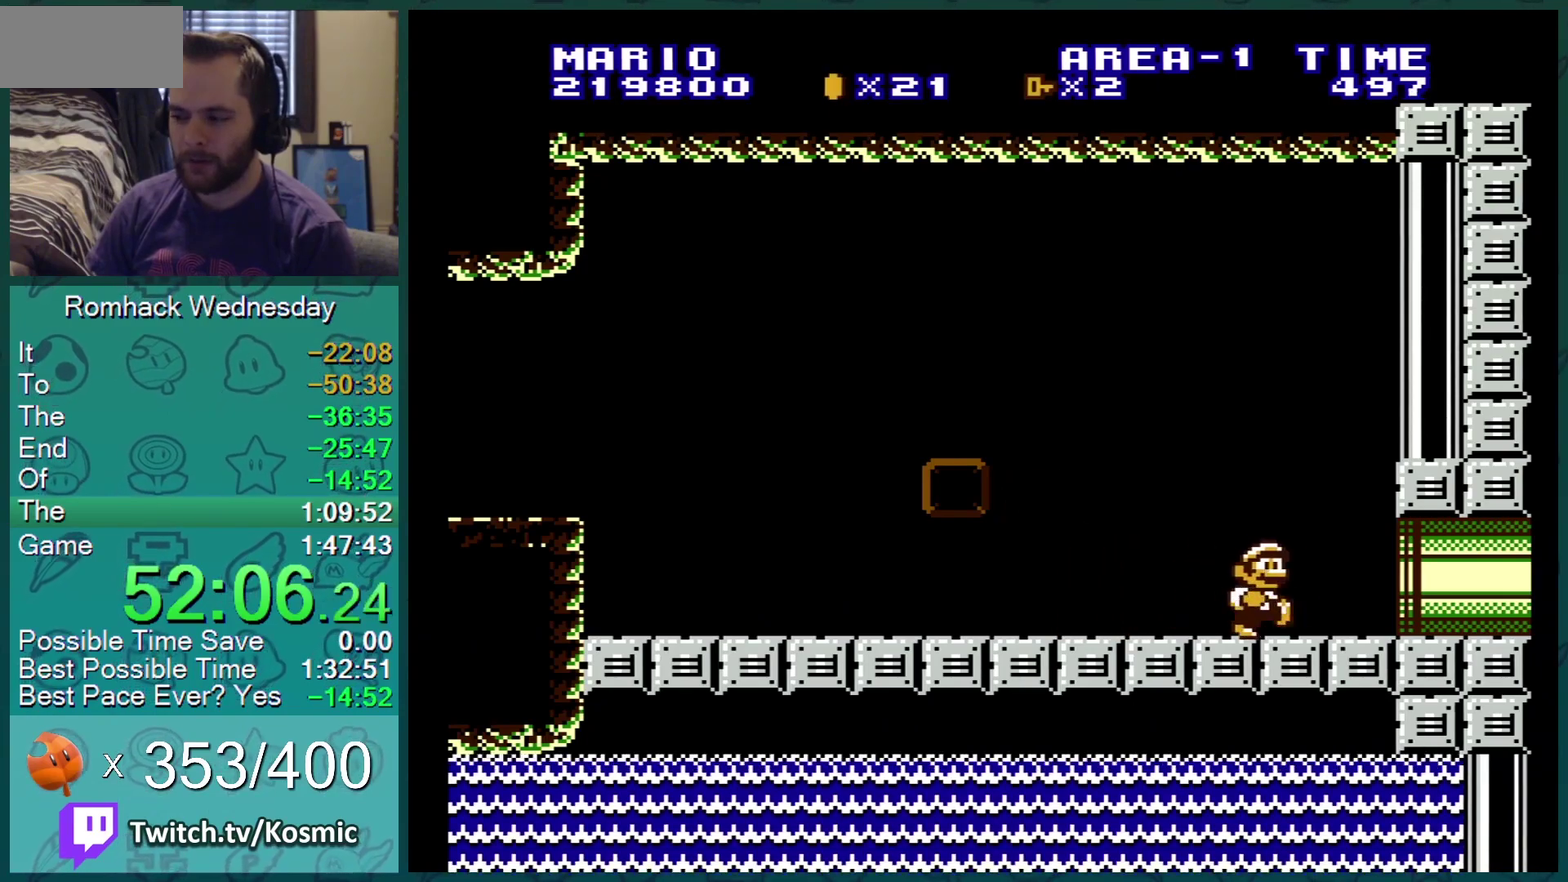
{"buttons": [], "events": [[434, "B", "up"], [484, "DPAD_RIGHT", "up"]]}
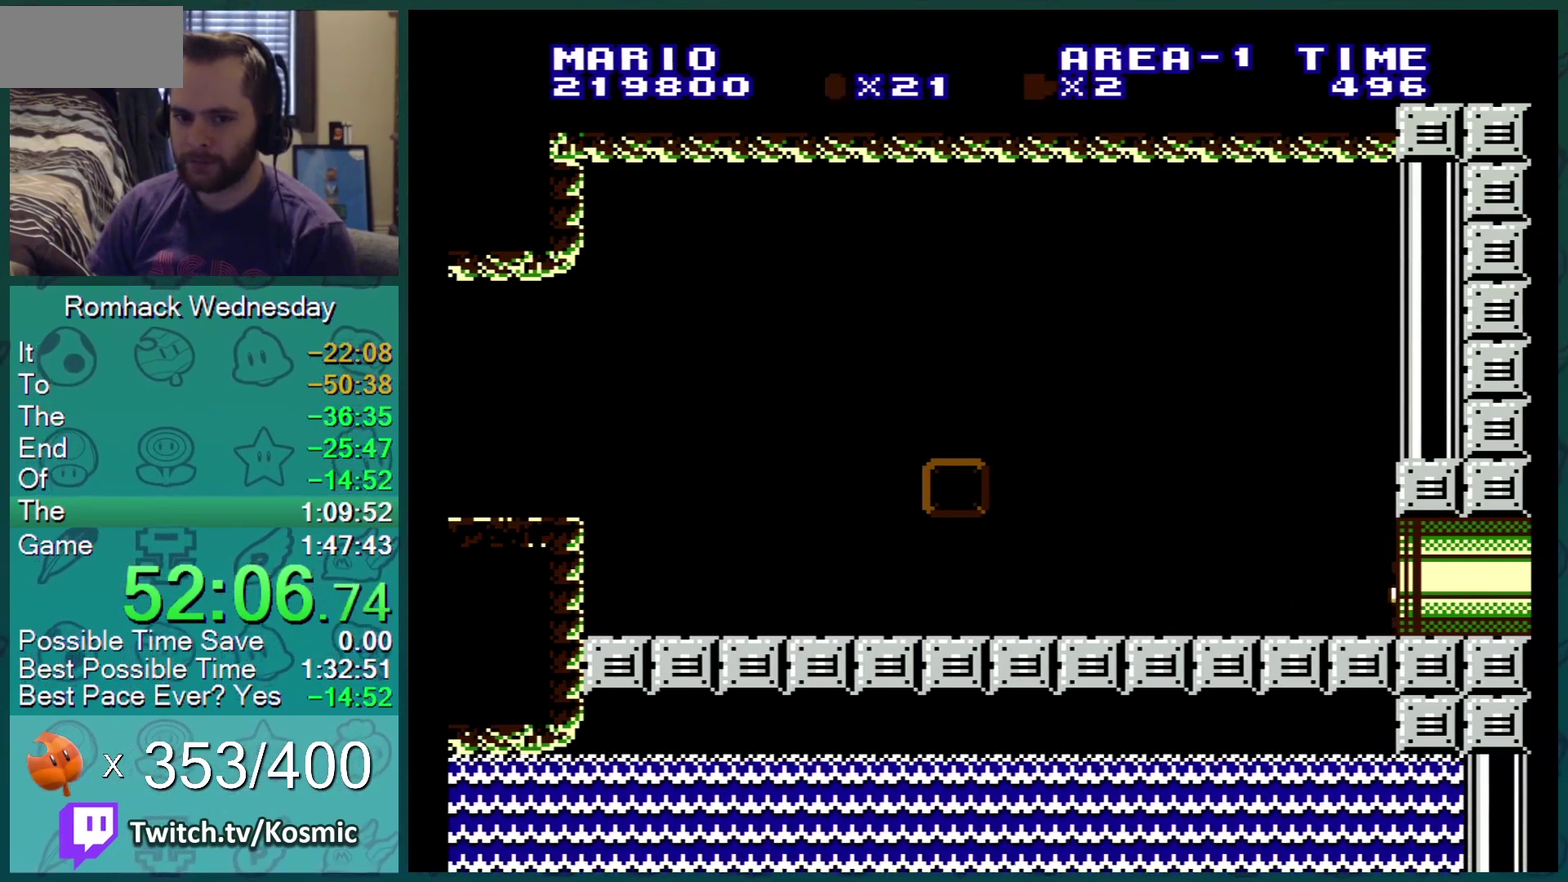
{"buttons": [], "events": []}
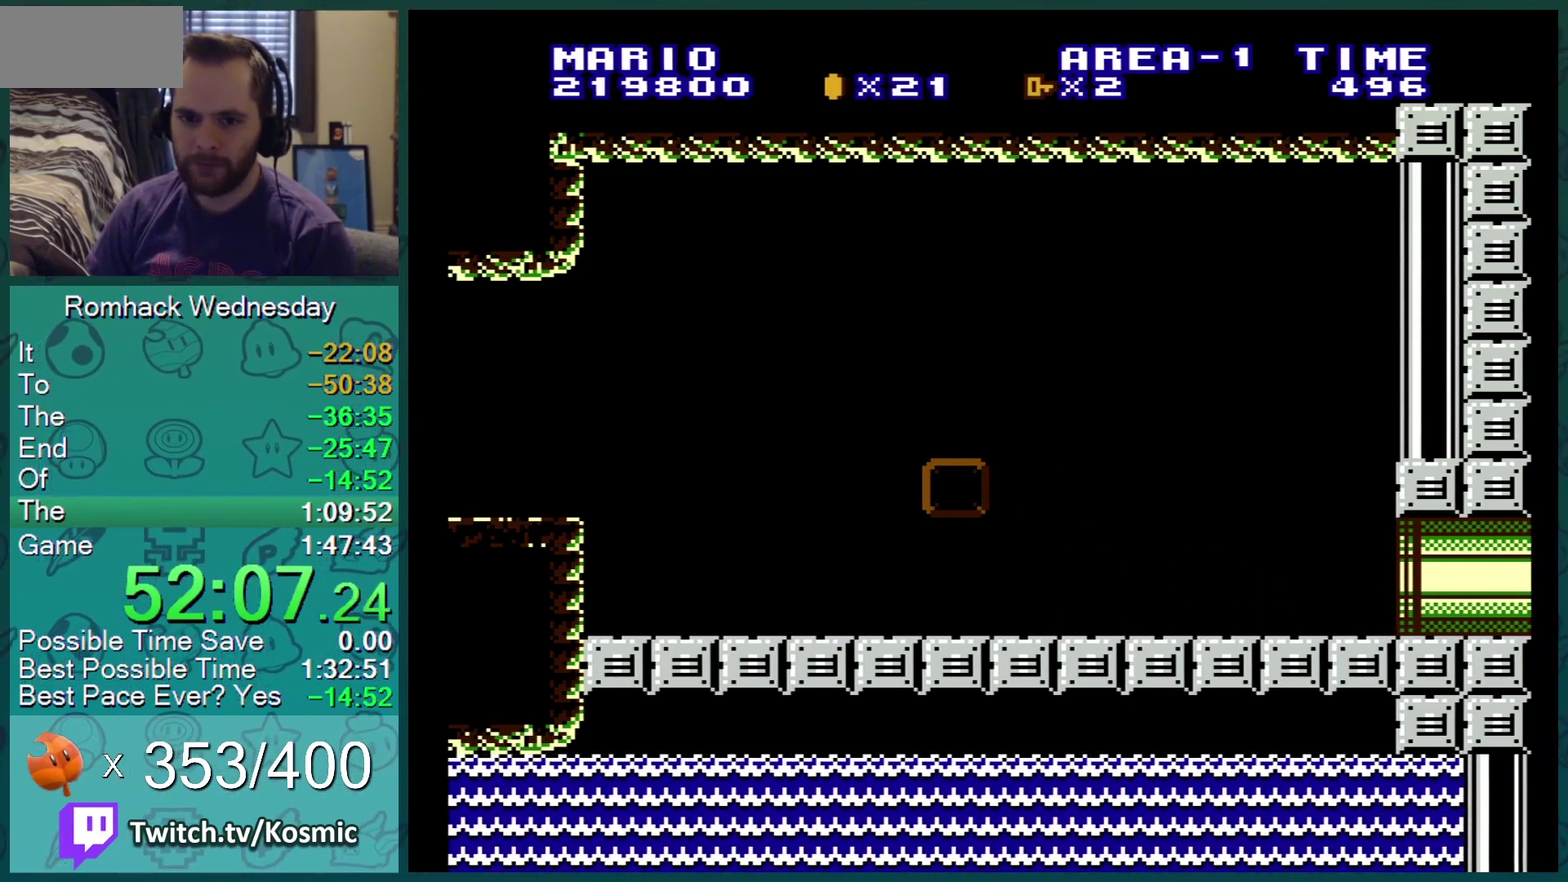
{"buttons": ["B"], "events": [[434, "B", "down"]]}
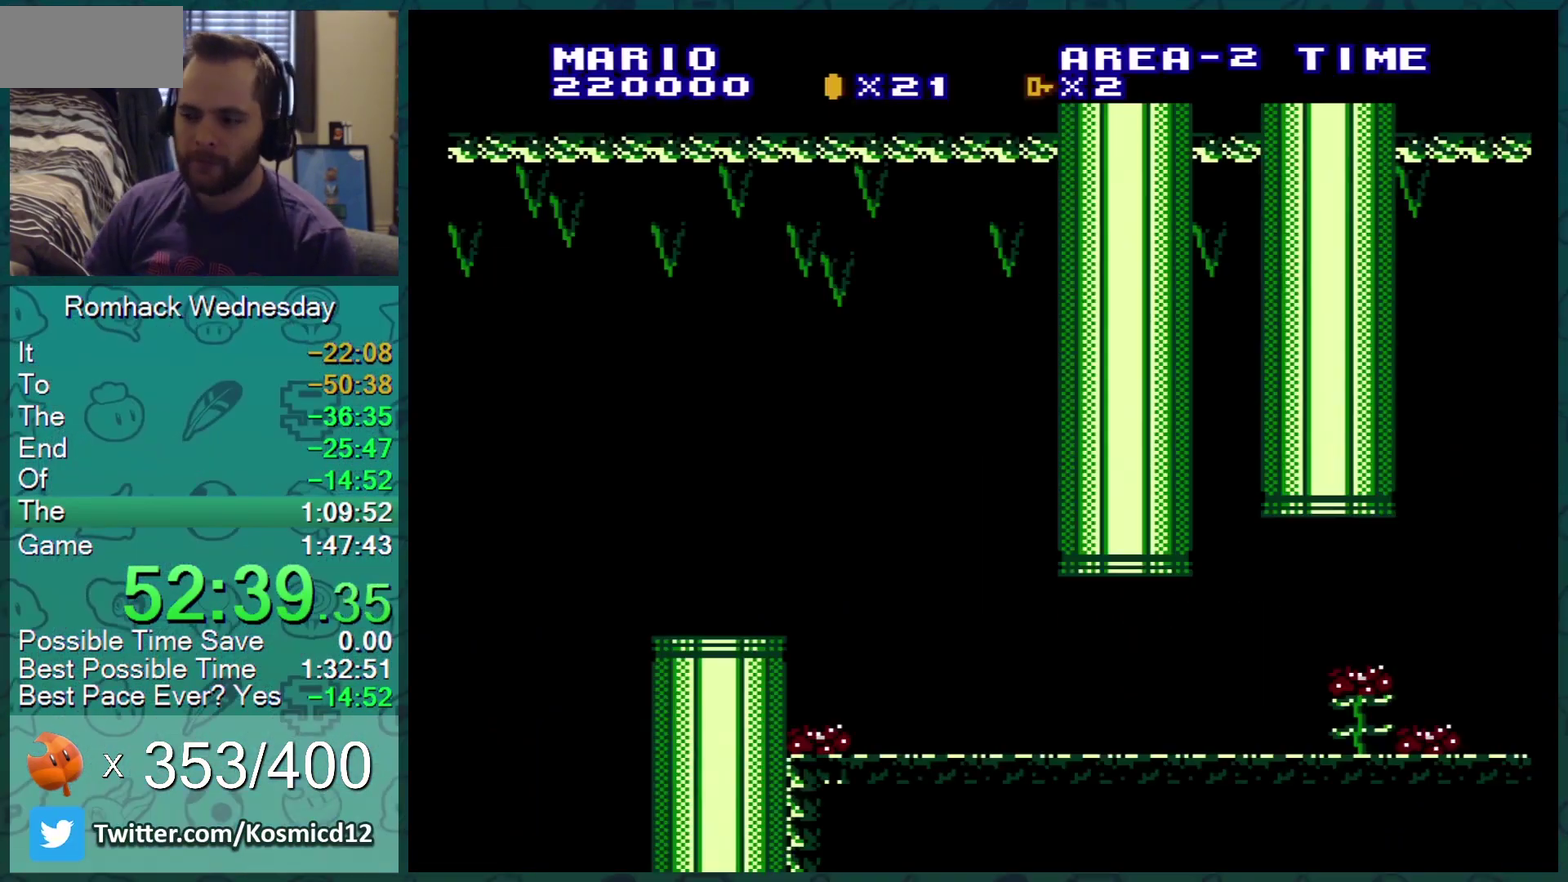
{"buttons": ["B", "DPAD_RIGHT"], "events": [[467, "DPAD_RIGHT", "down"]]}
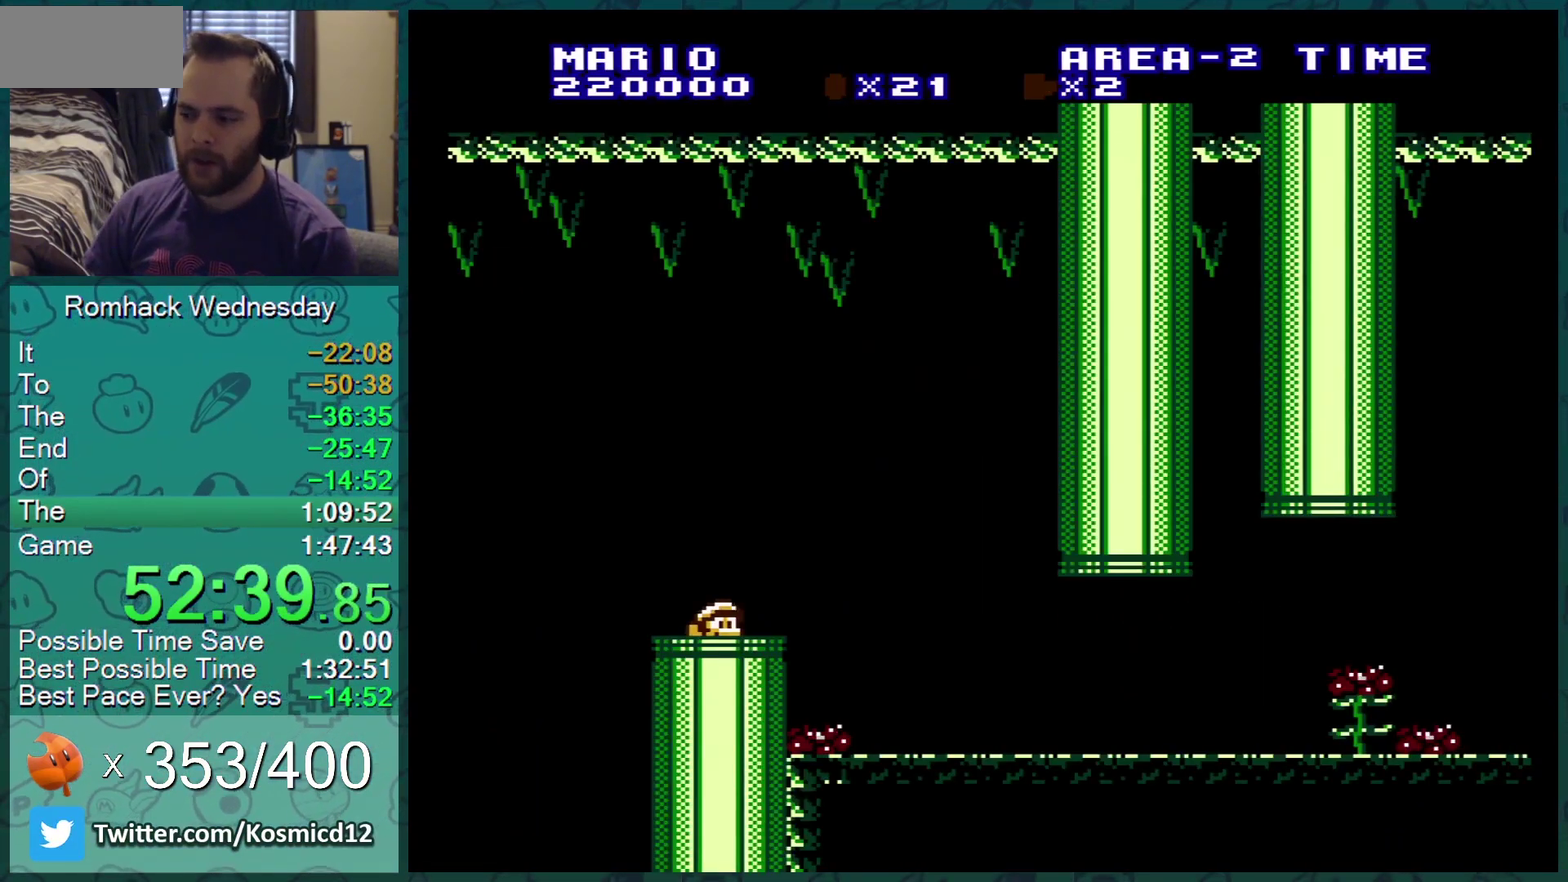
{"buttons": ["B", "DPAD_RIGHT"], "events": []}
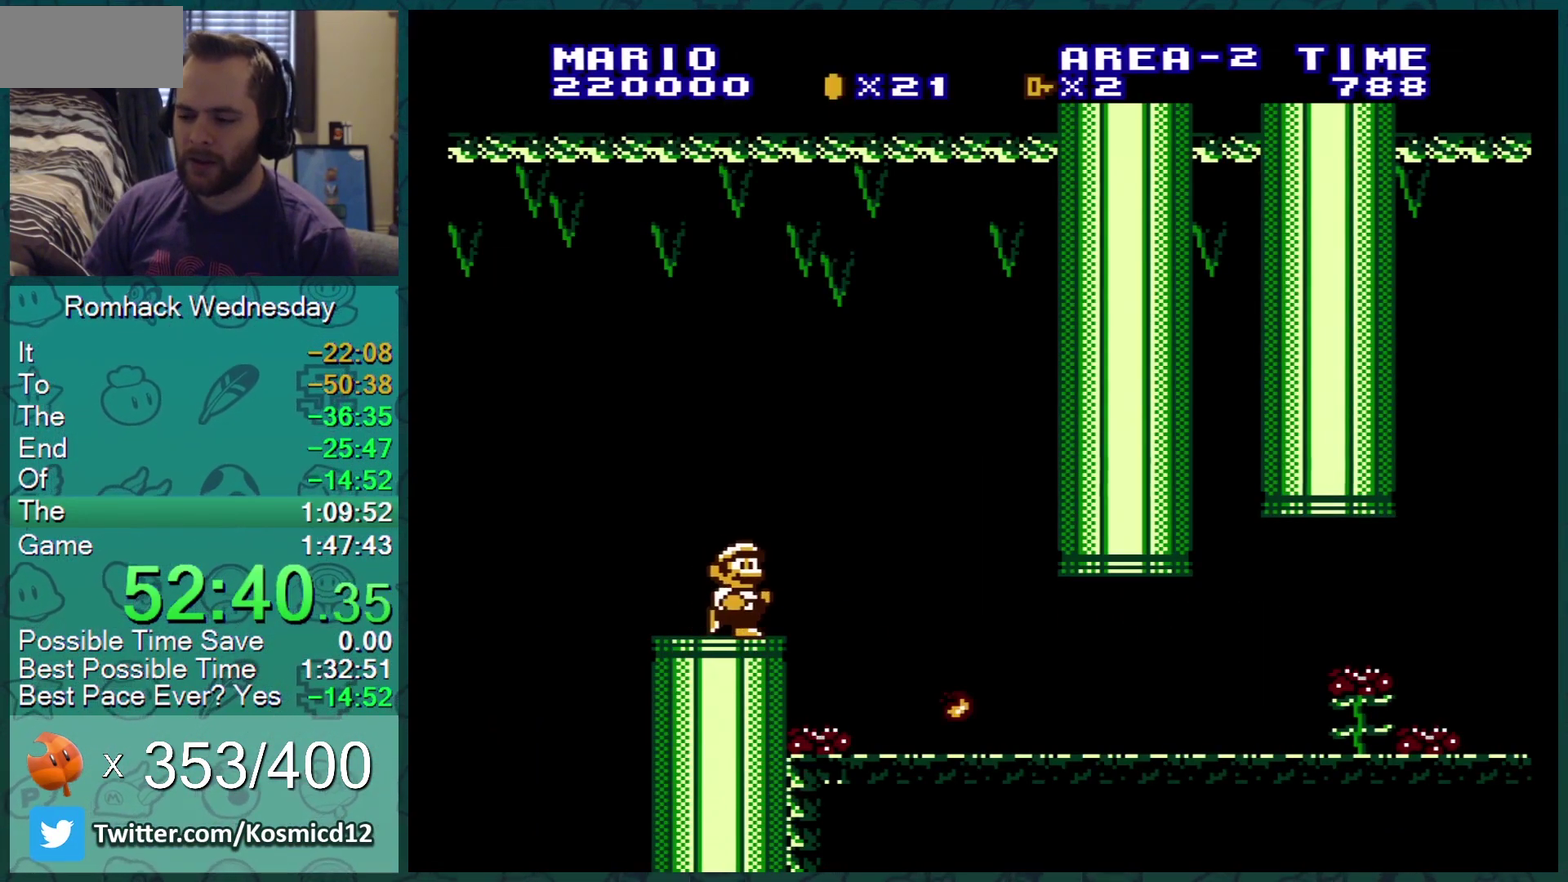
{"buttons": ["B", "DPAD_RIGHT"], "events": []}
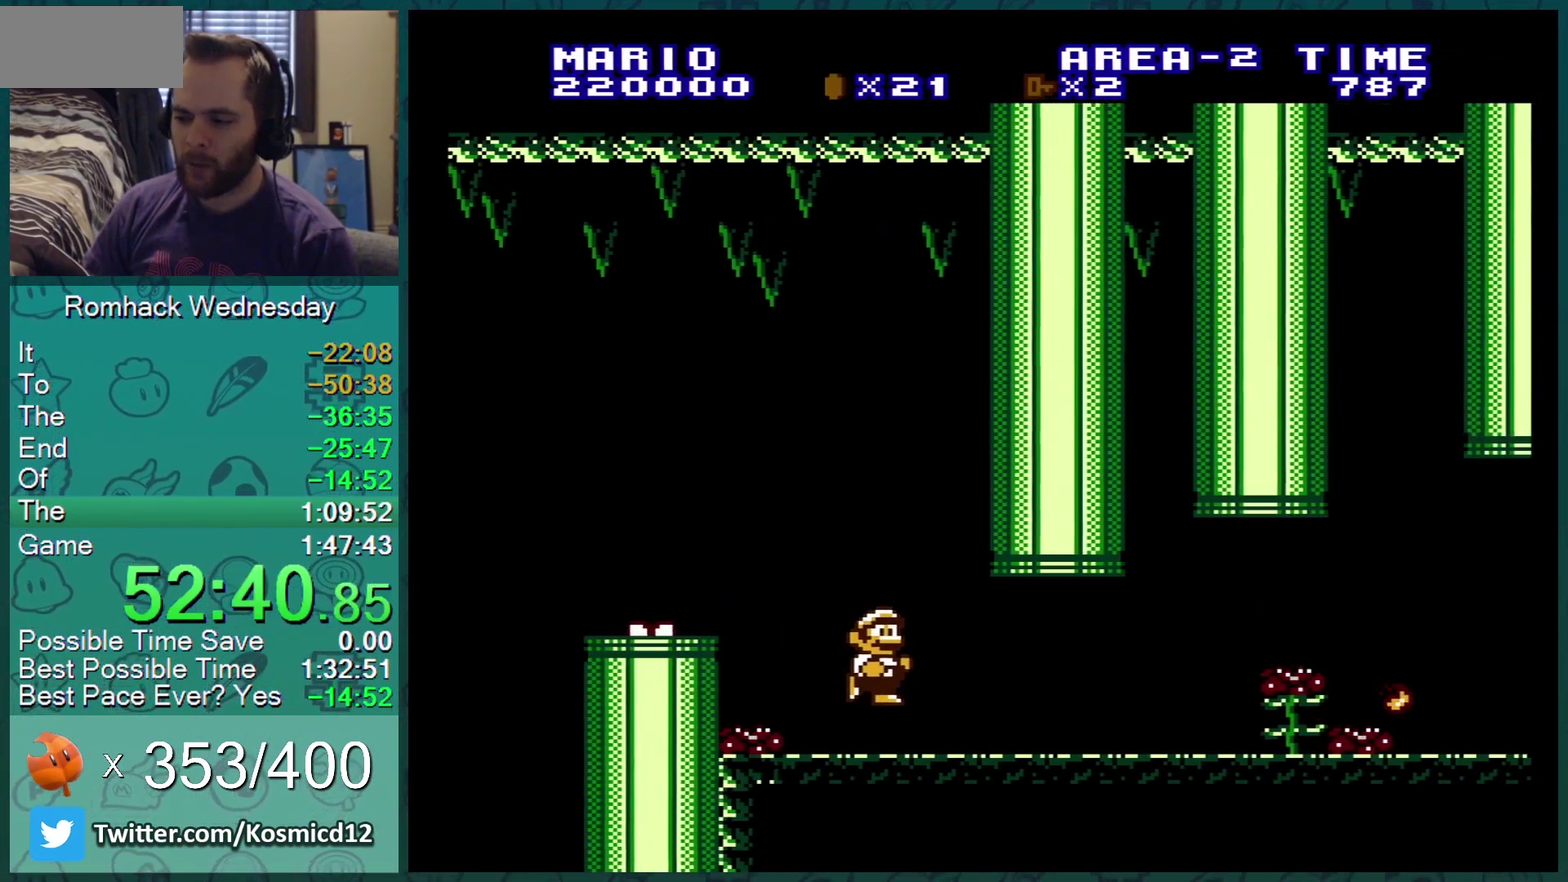
{"buttons": ["B"], "events": [[401, "DPAD_RIGHT", "up"]]}
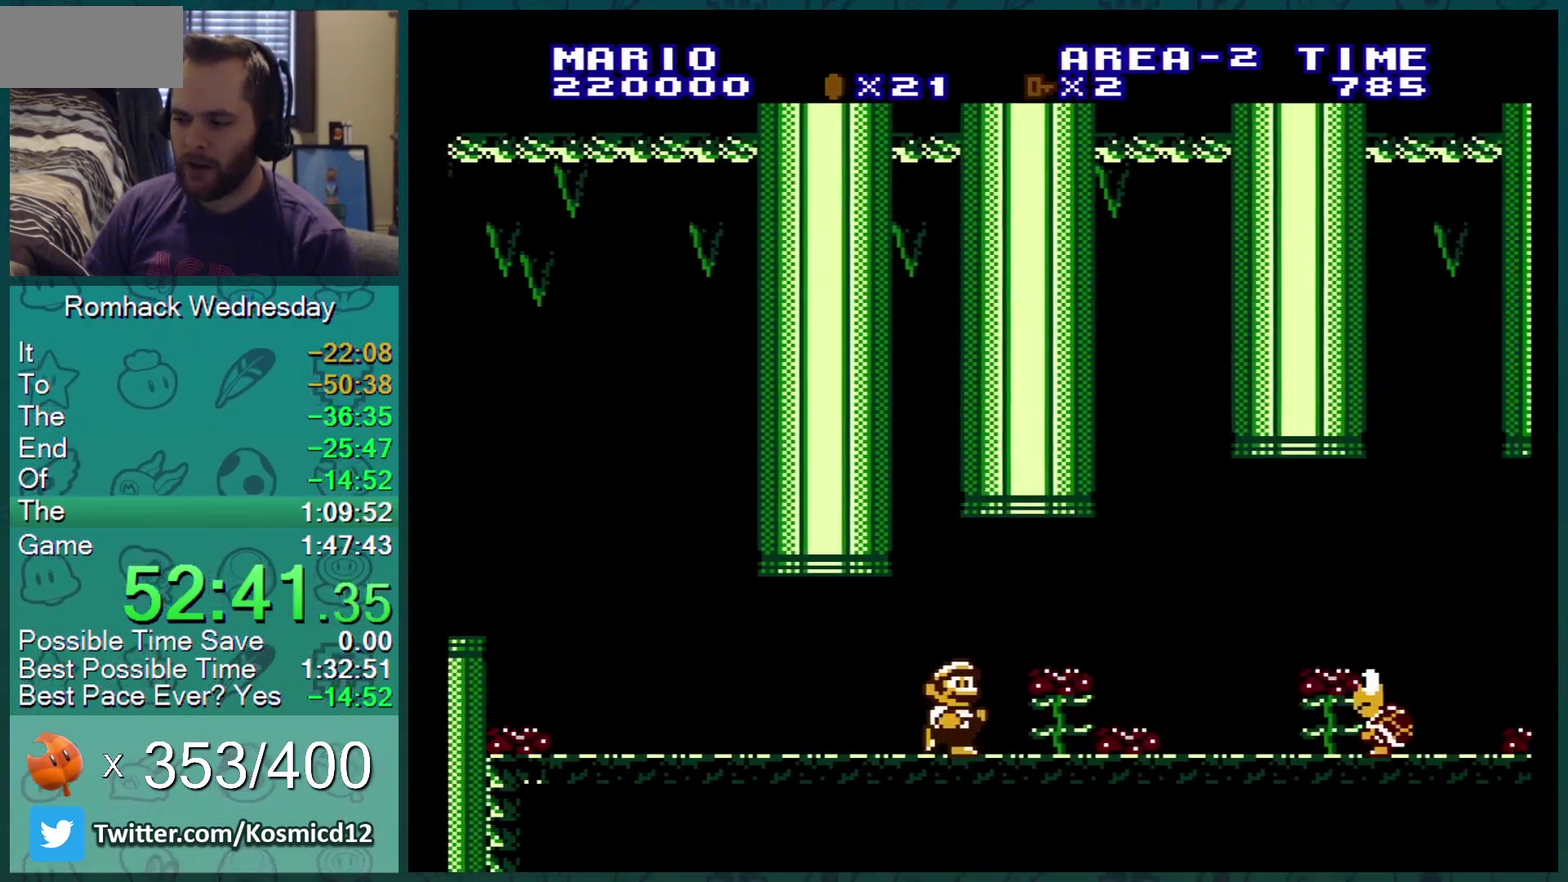
{"buttons": ["B"], "events": [[200, "DPAD_RIGHT", "down"], [233, "B", "up"], [333, "DPAD_RIGHT", "up"], [400, "B", "down"]]}
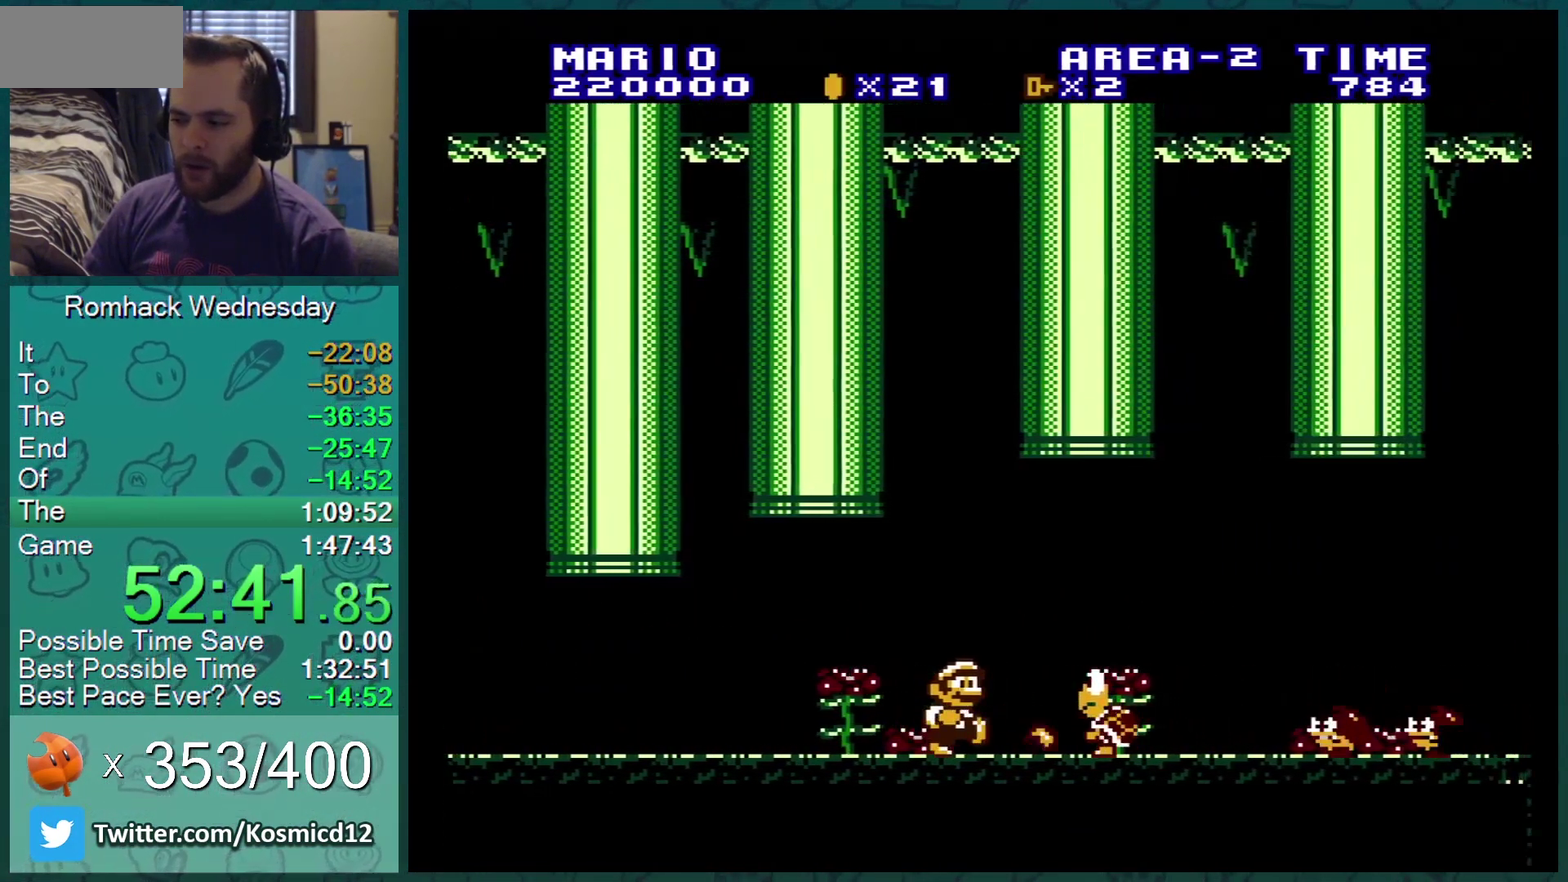
{"buttons": [], "events": [[17, "B", "up"], [84, "DPAD_RIGHT", "down"], [167, "B", "down"], [267, "B", "up"], [300, "DPAD_RIGHT", "up"], [367, "B", "down"], [417, "B", "up"]]}
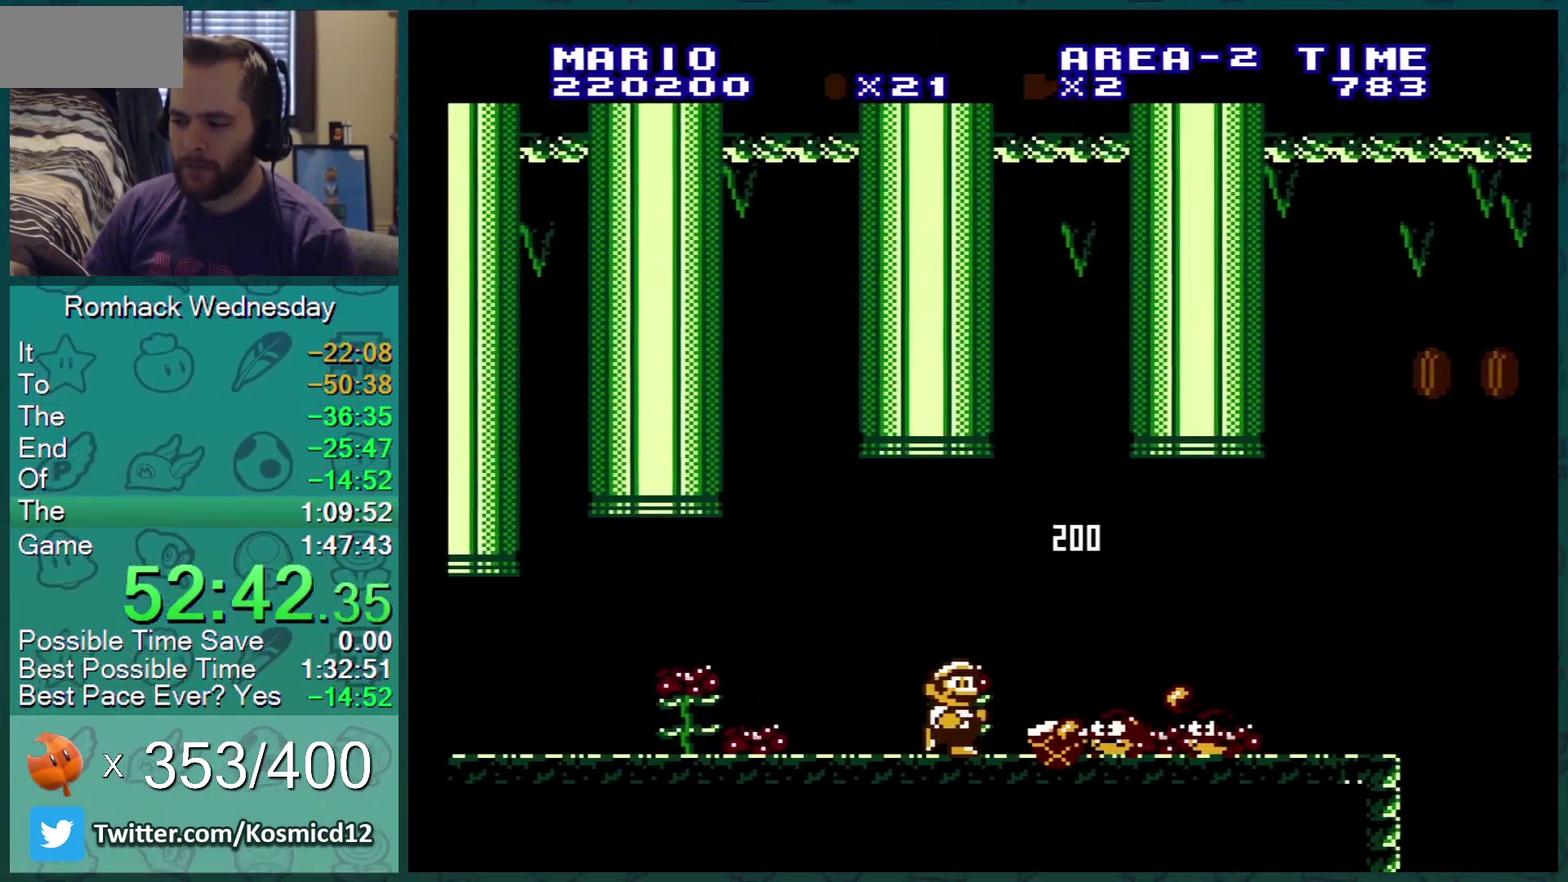
{"buttons": ["B", "DPAD_RIGHT"], "events": [[16, "B", "down"], [83, "B", "up"], [116, "DPAD_RIGHT", "down"], [167, "B", "down"], [200, "DPAD_RIGHT", "up"], [300, "DPAD_RIGHT", "down"]]}
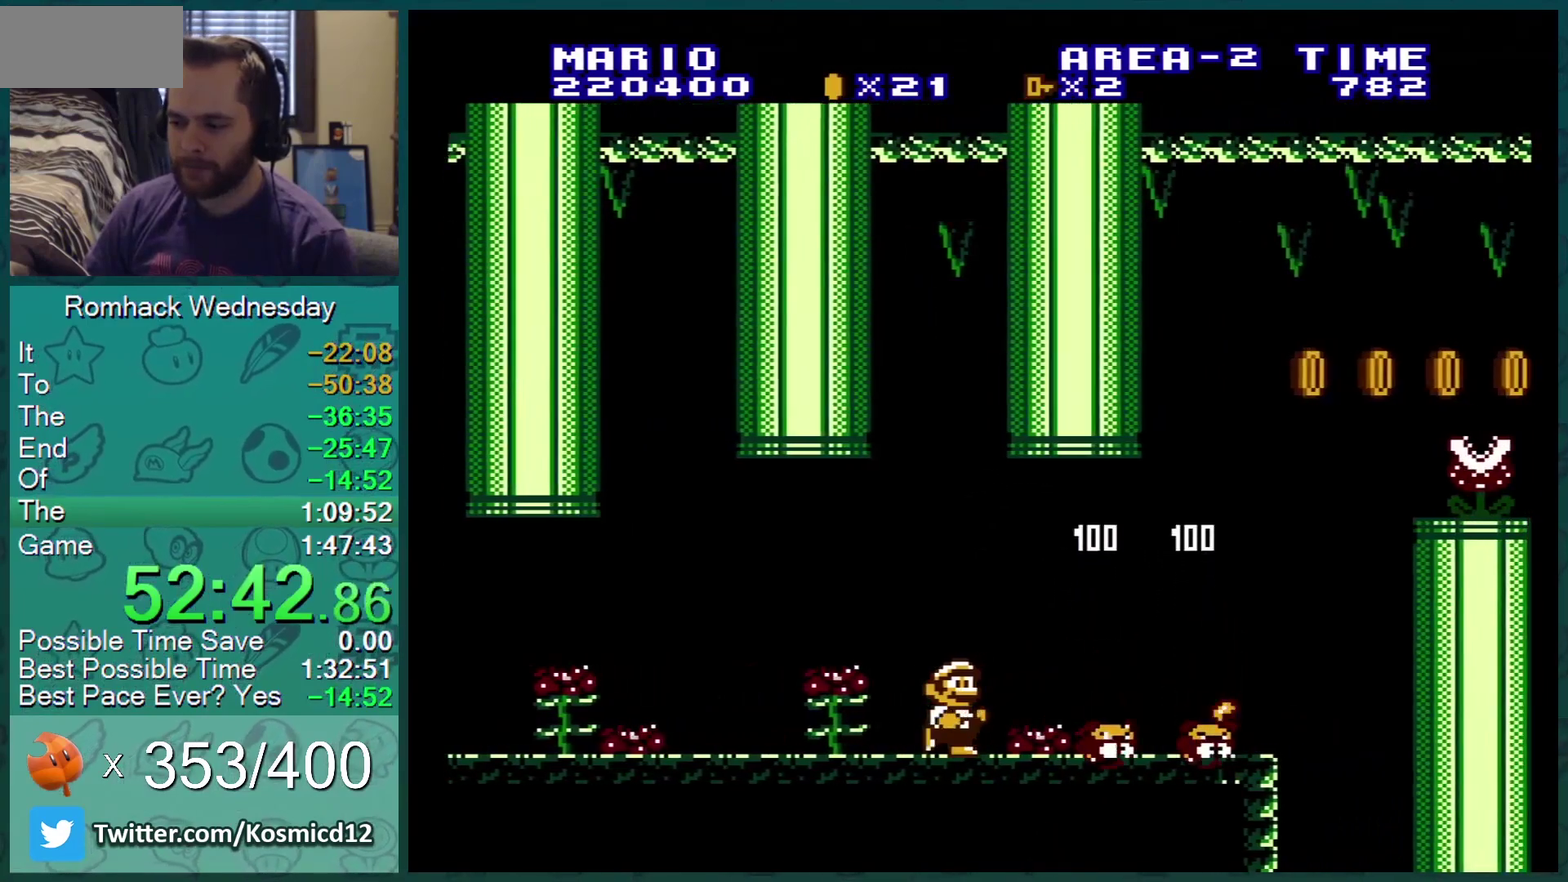
{"buttons": ["A", "B"], "events": [[367, "A", "down"], [417, "DPAD_RIGHT", "up"]]}
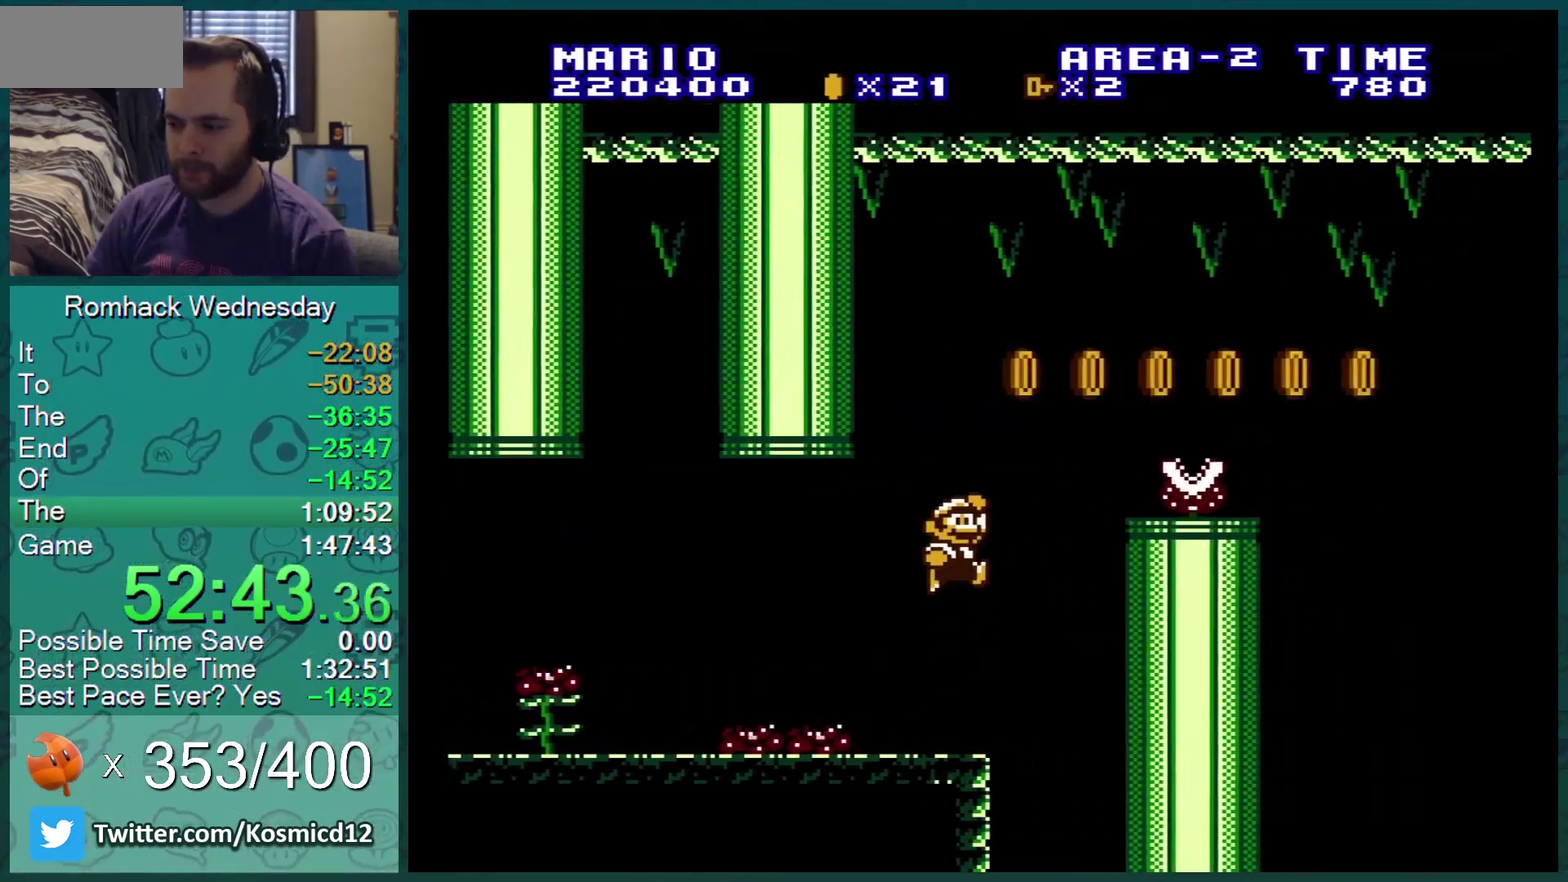
{"buttons": ["B", "DPAD_RIGHT"], "events": [[16, "B", "up"], [16, "DPAD_LEFT", "down"], [166, "B", "down"], [333, "DPAD_LEFT", "up"], [350, "A", "up"], [400, "DPAD_RIGHT", "down"]]}
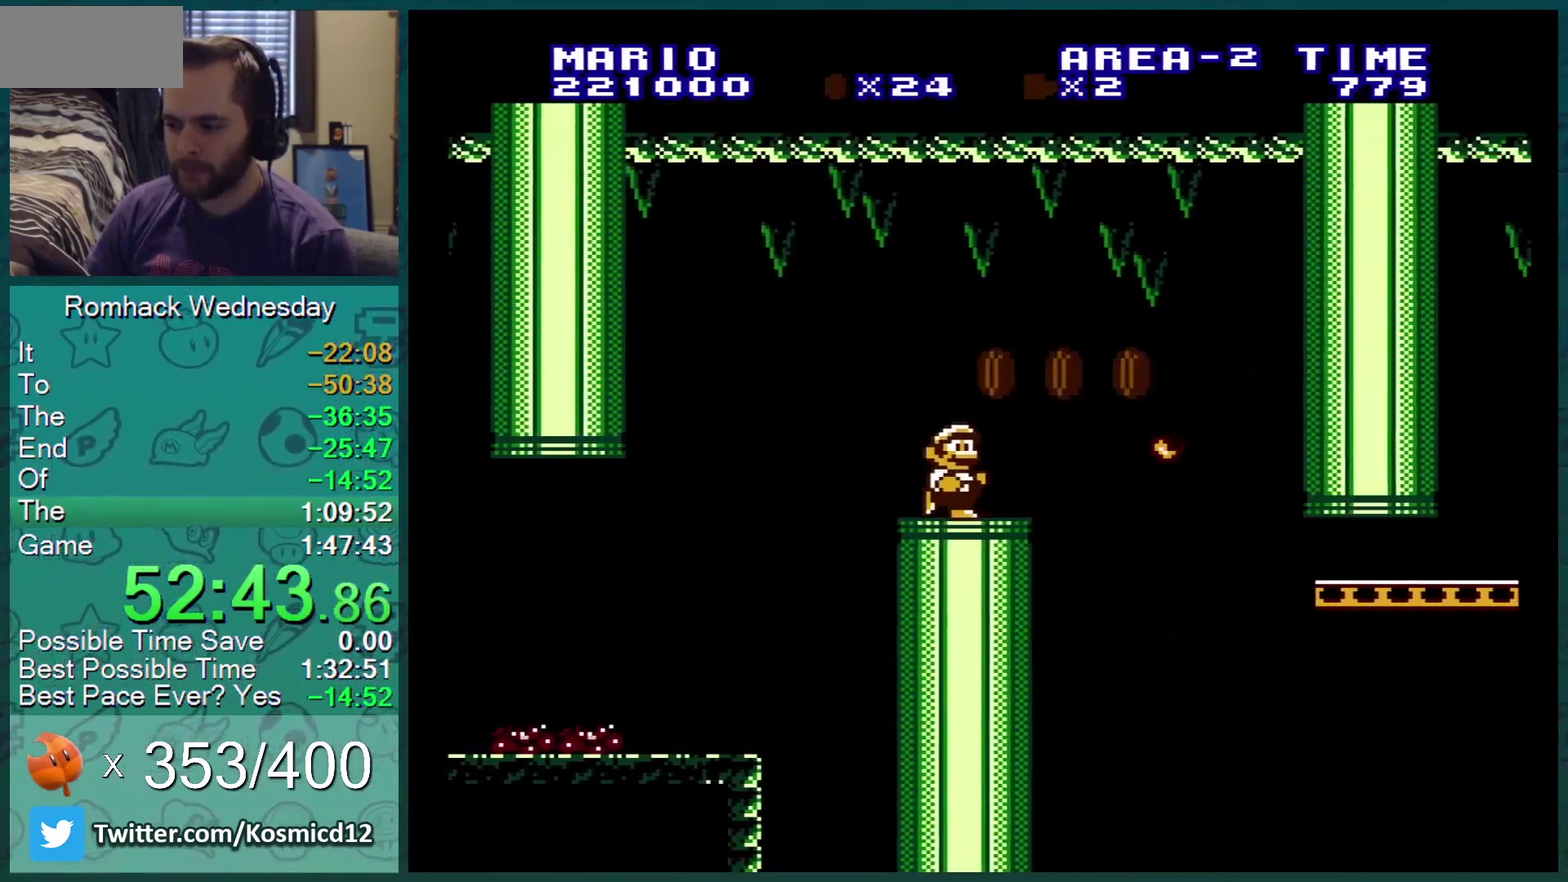
{"buttons": ["B", "DPAD_LEFT"], "events": [[100, "A", "down"], [217, "A", "up"], [217, "DPAD_RIGHT", "up"], [334, "DPAD_LEFT", "down"], [417, "DPAD_LEFT", "up"], [484, "DPAD_LEFT", "down"]]}
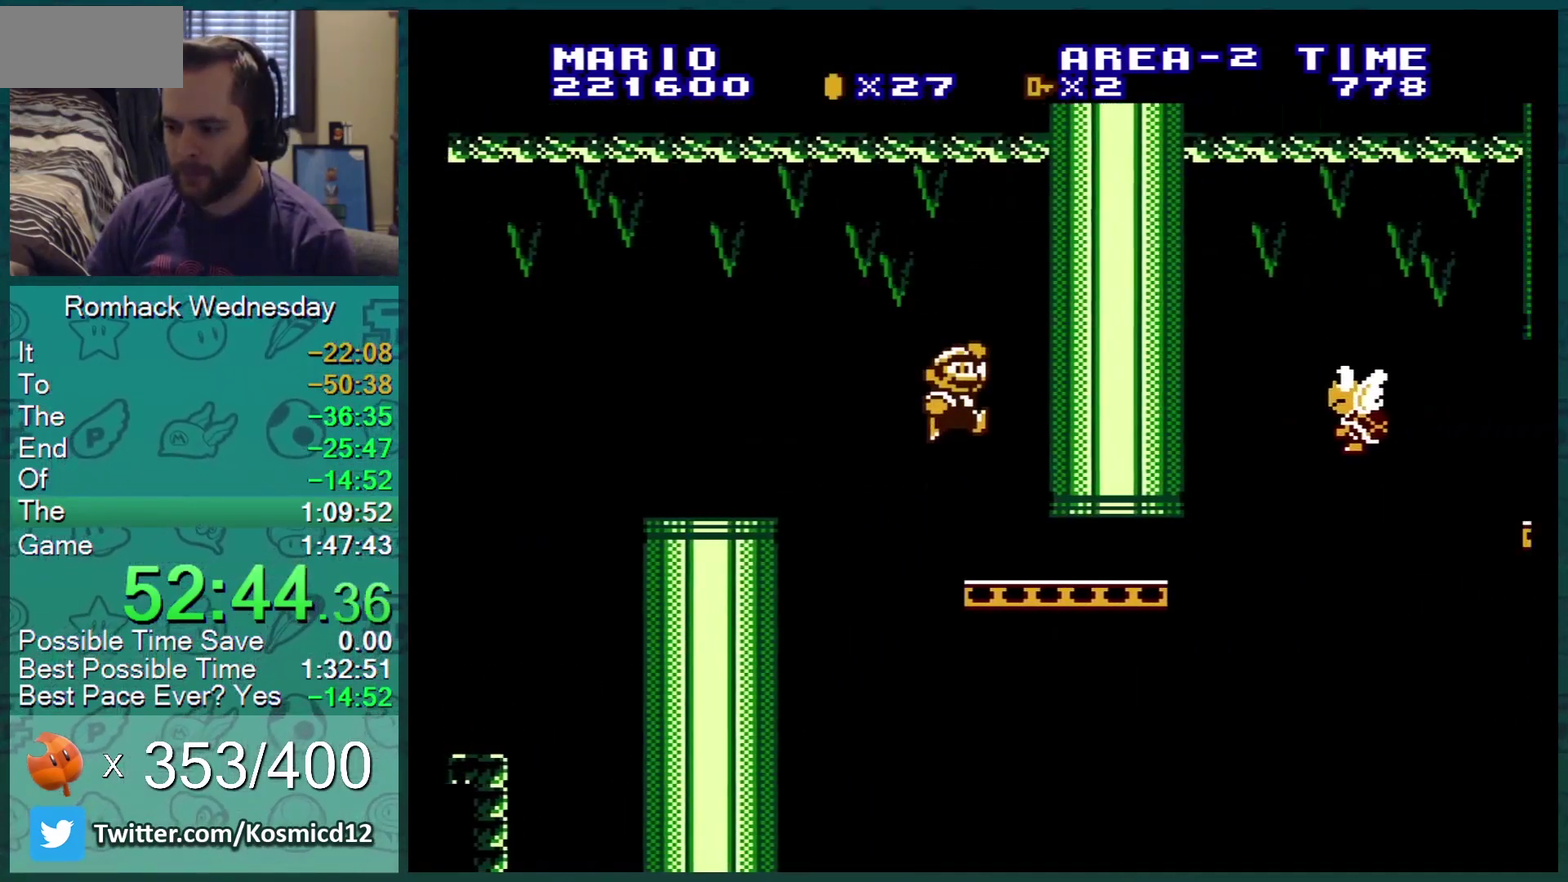
{"buttons": ["B"], "events": [[233, "DPAD_LEFT", "up"]]}
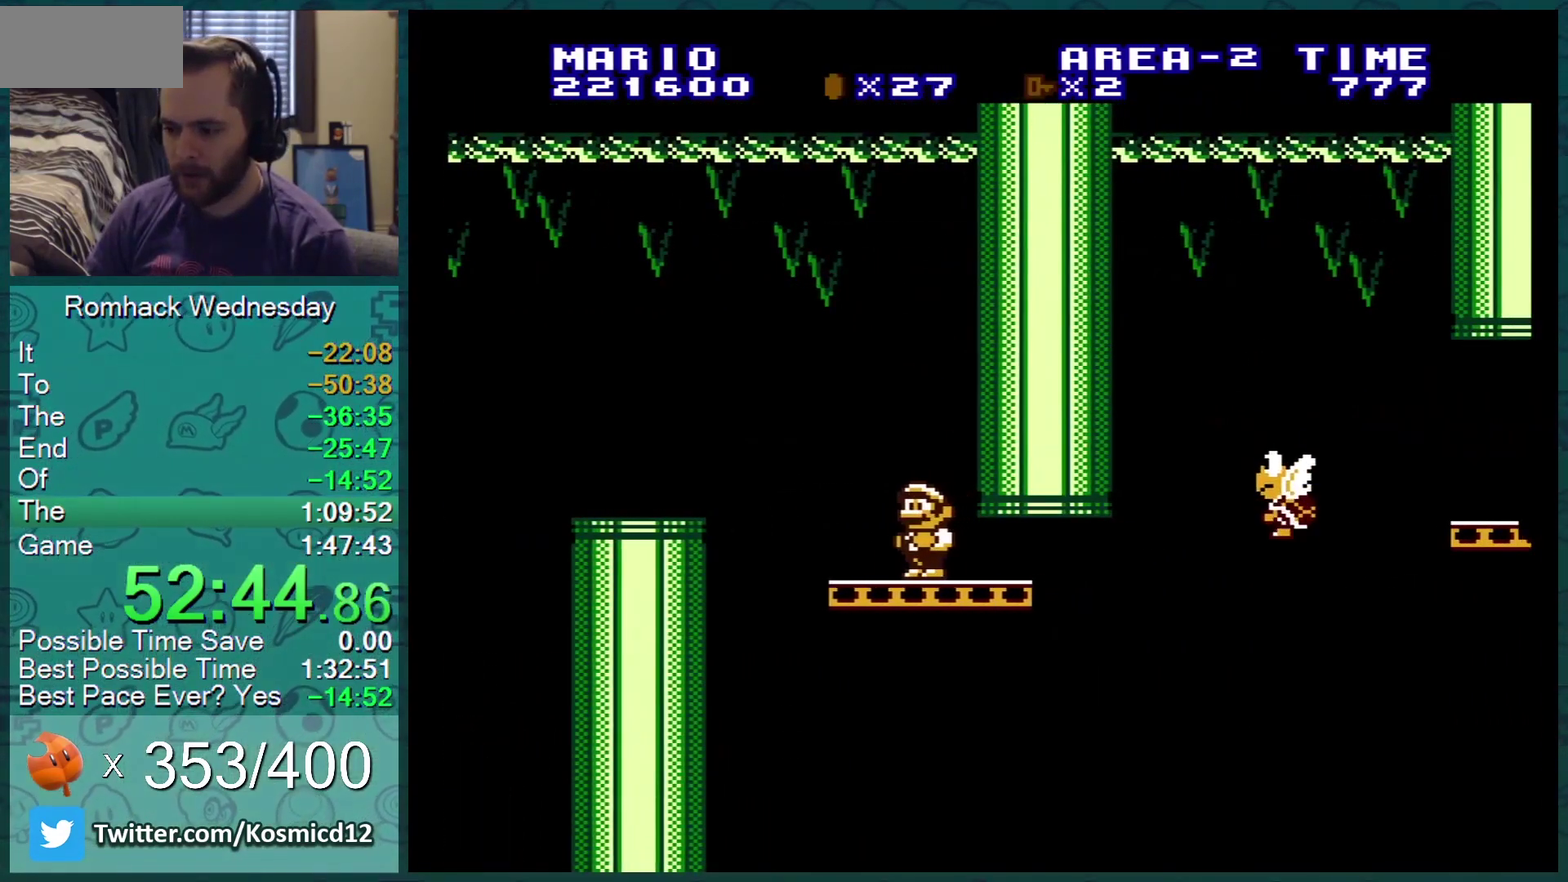
{"buttons": ["B", "DPAD_DOWN"], "events": [[50, "DPAD_RIGHT", "down"], [167, "DPAD_RIGHT", "up"], [417, "DPAD_DOWN", "down"]]}
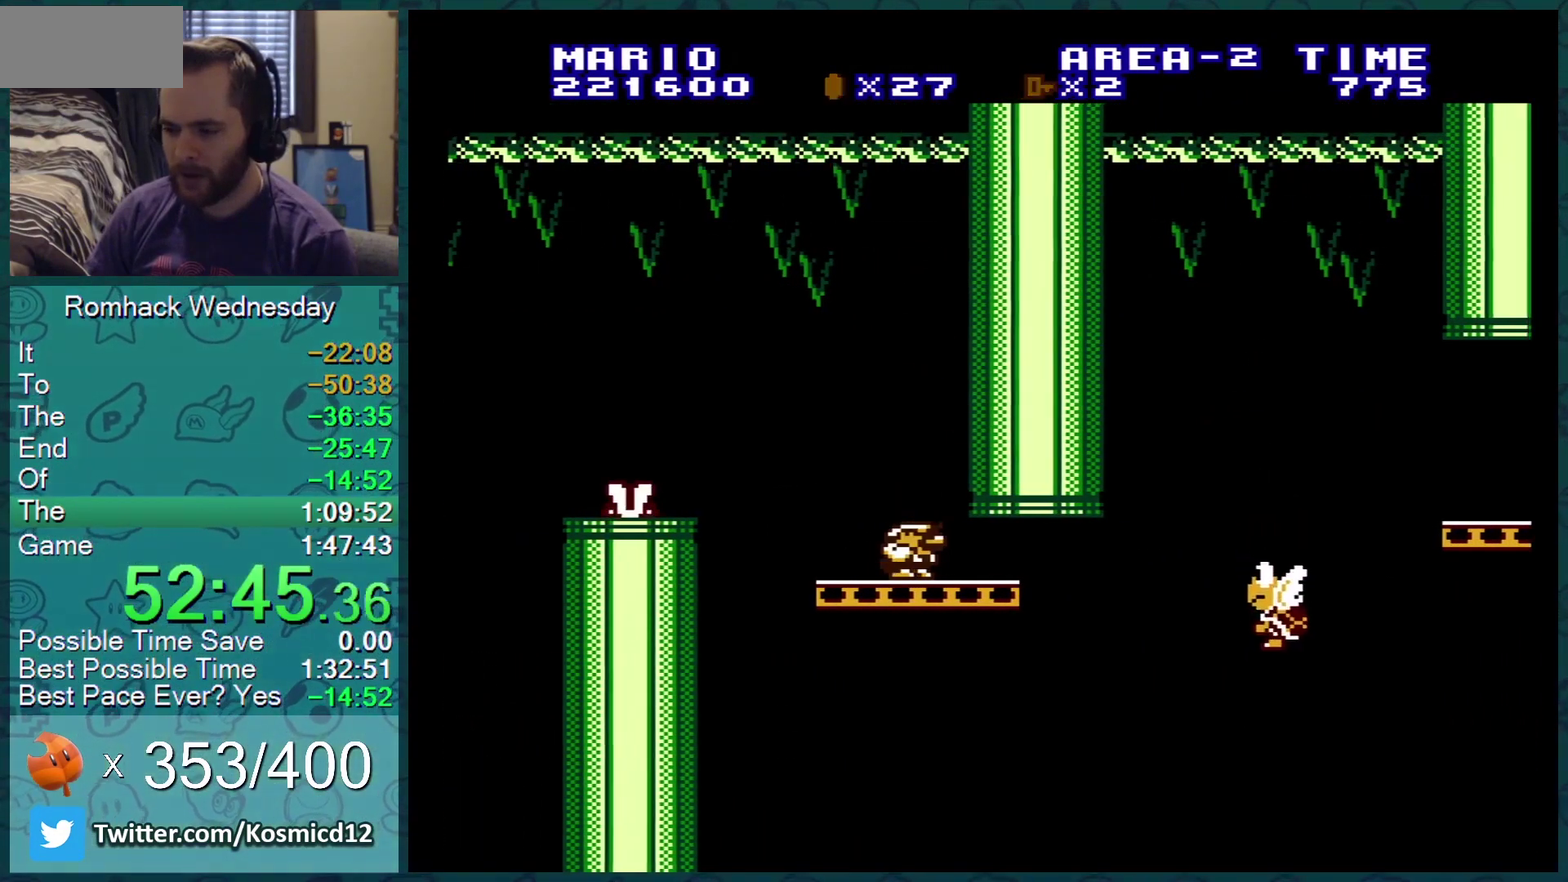
{"buttons": ["B", "DPAD_DOWN"], "events": []}
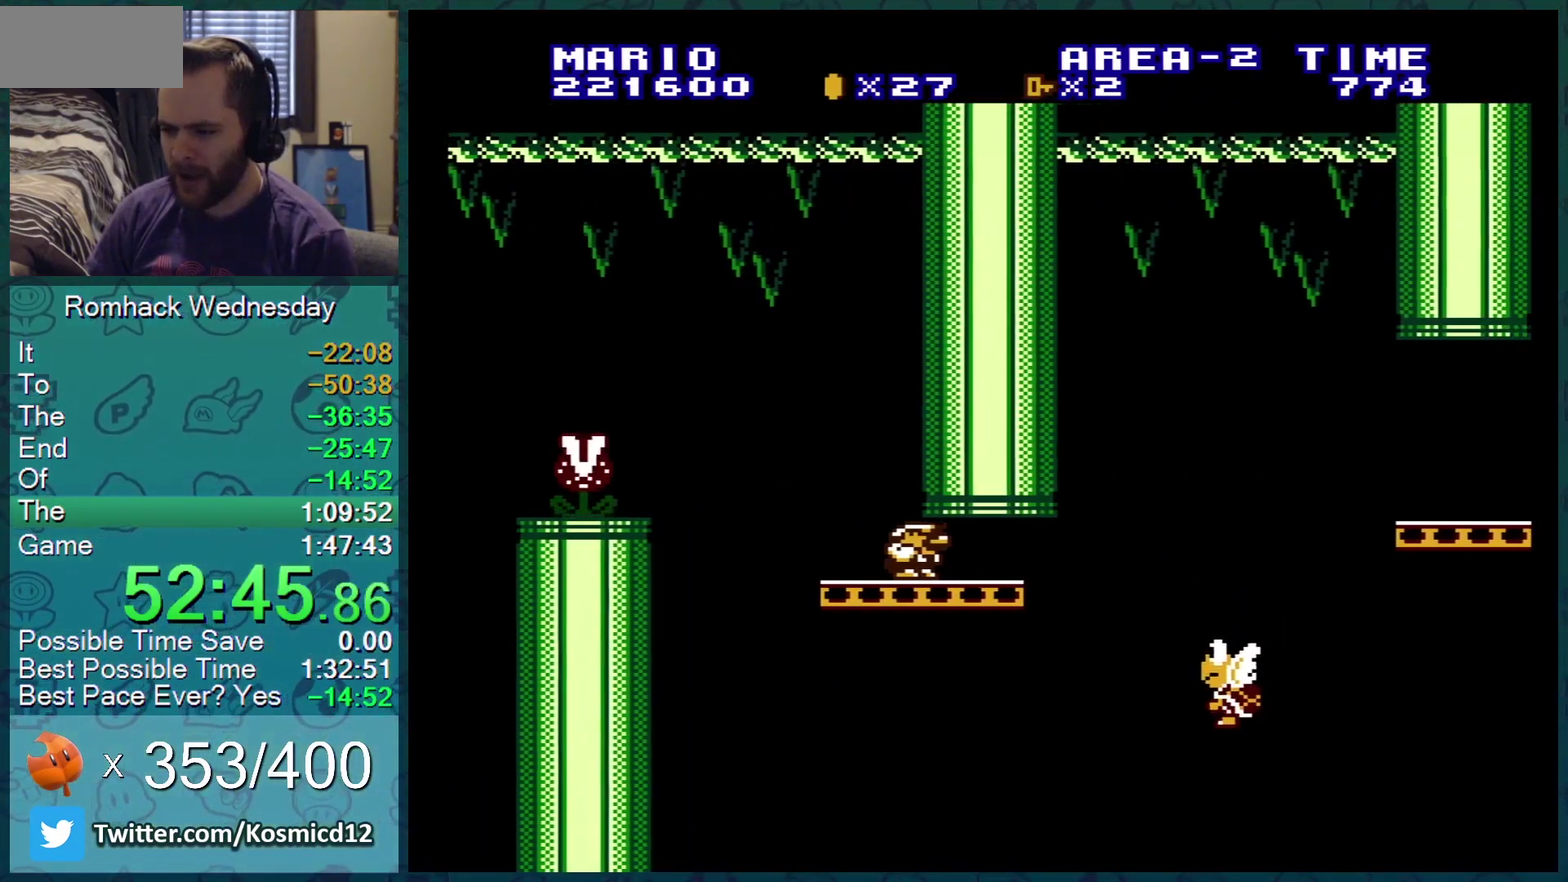
{"buttons": ["B", "DPAD_DOWN"], "events": []}
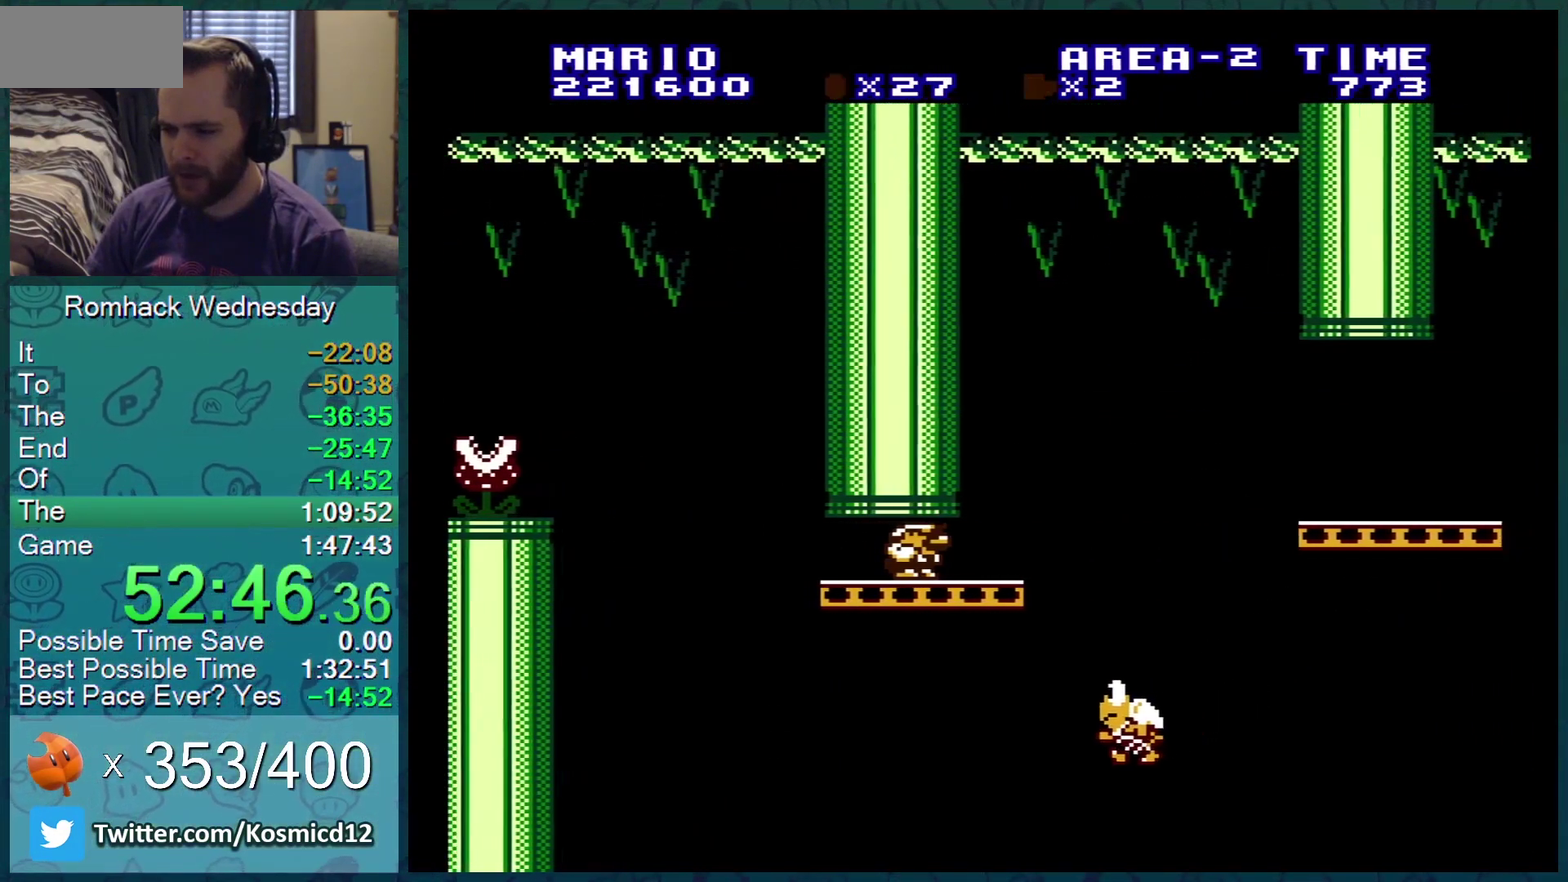
{"buttons": ["B", "DPAD_DOWN"], "events": []}
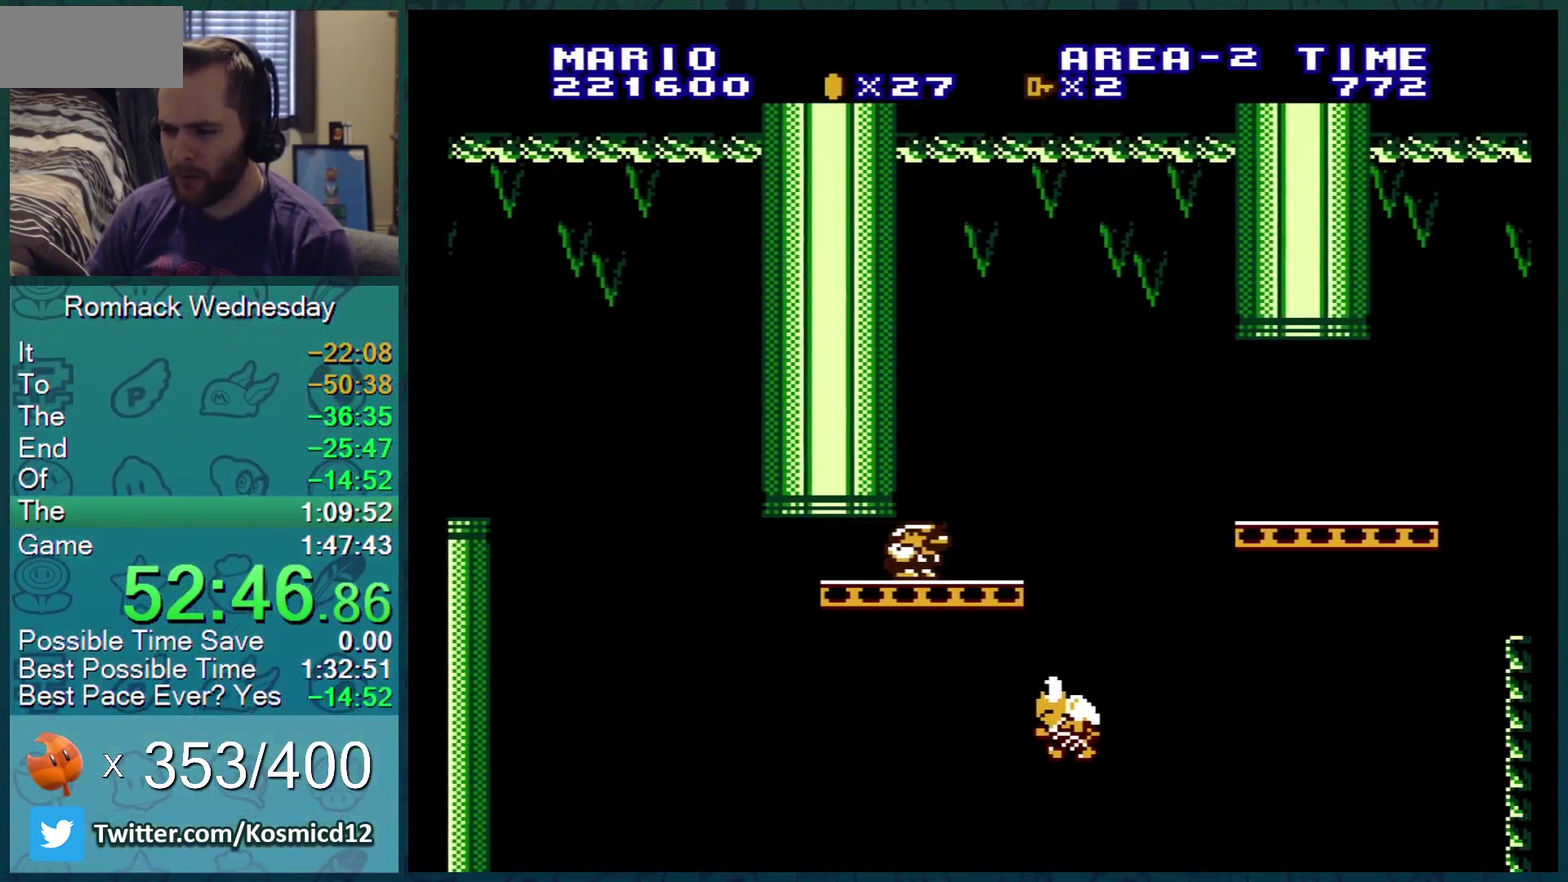
{"buttons": ["B", "DPAD_RIGHT"], "events": [[34, "DPAD_DOWN", "up"], [100, "DPAD_RIGHT", "down"]]}
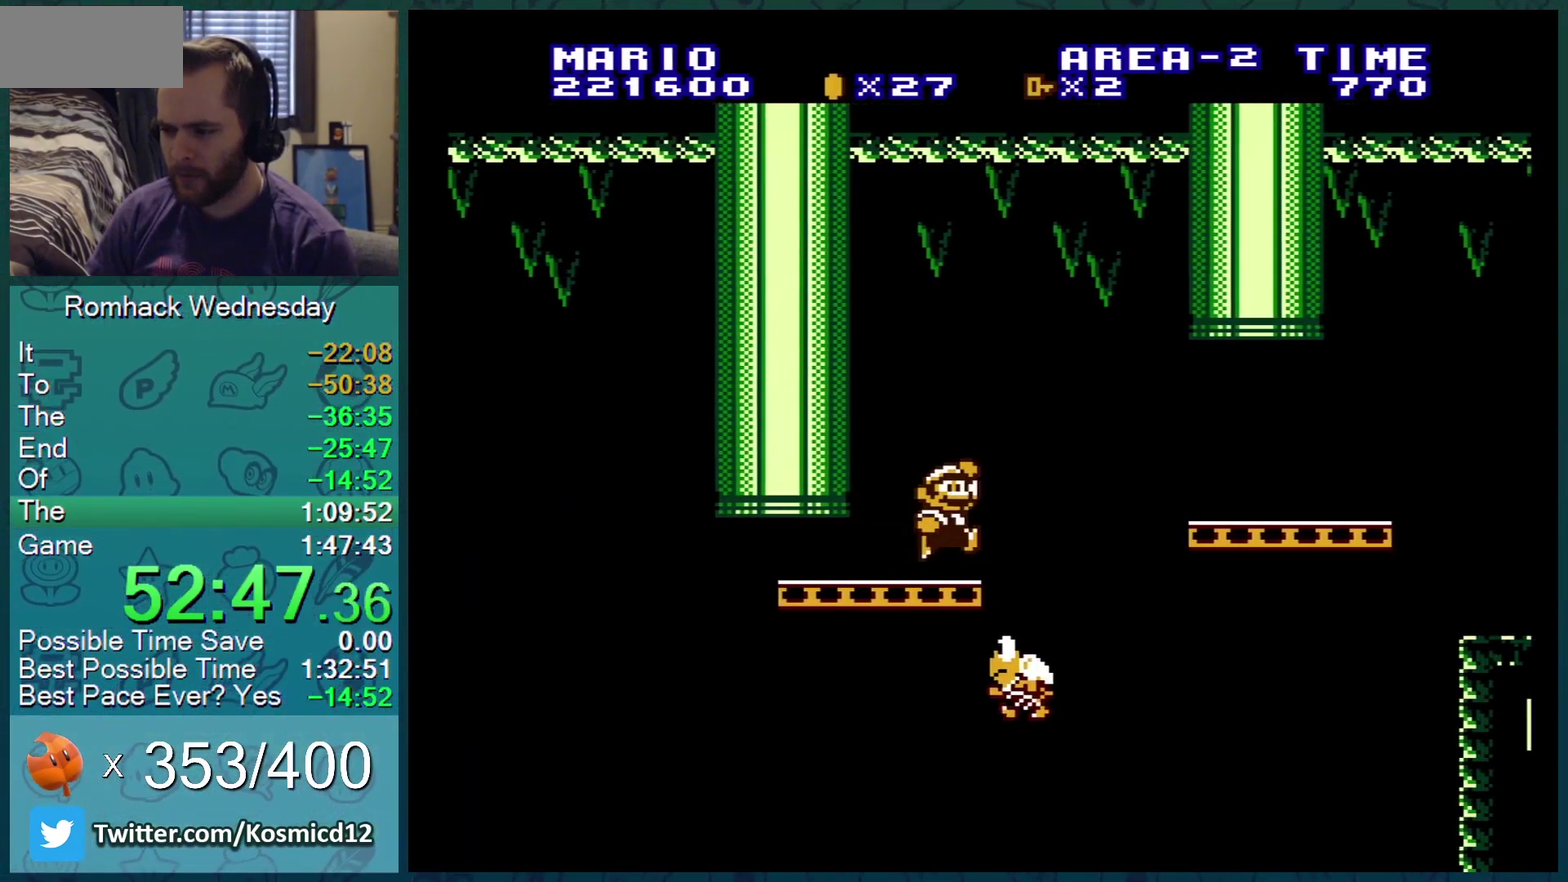
{"buttons": ["B", "DPAD_RIGHT"], "events": [[16, "A", "down"], [300, "A", "up"], [350, "DPAD_RIGHT", "up"], [383, "DPAD_LEFT", "down"], [467, "DPAD_LEFT", "up"], [500, "DPAD_RIGHT", "down"]]}
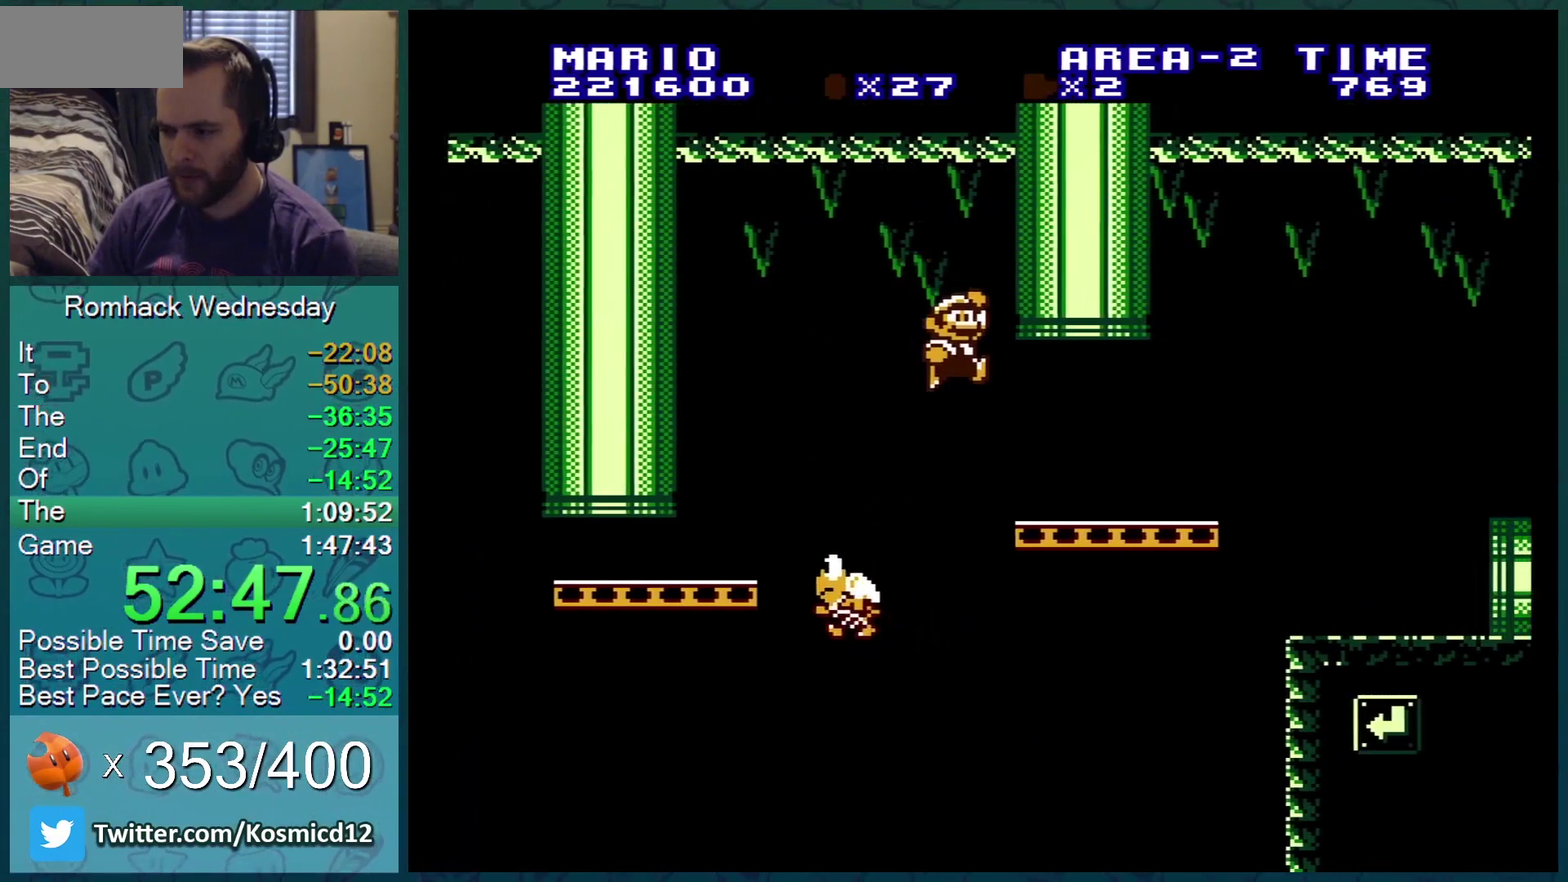
{"buttons": ["B"], "events": [[484, "DPAD_RIGHT", "up"]]}
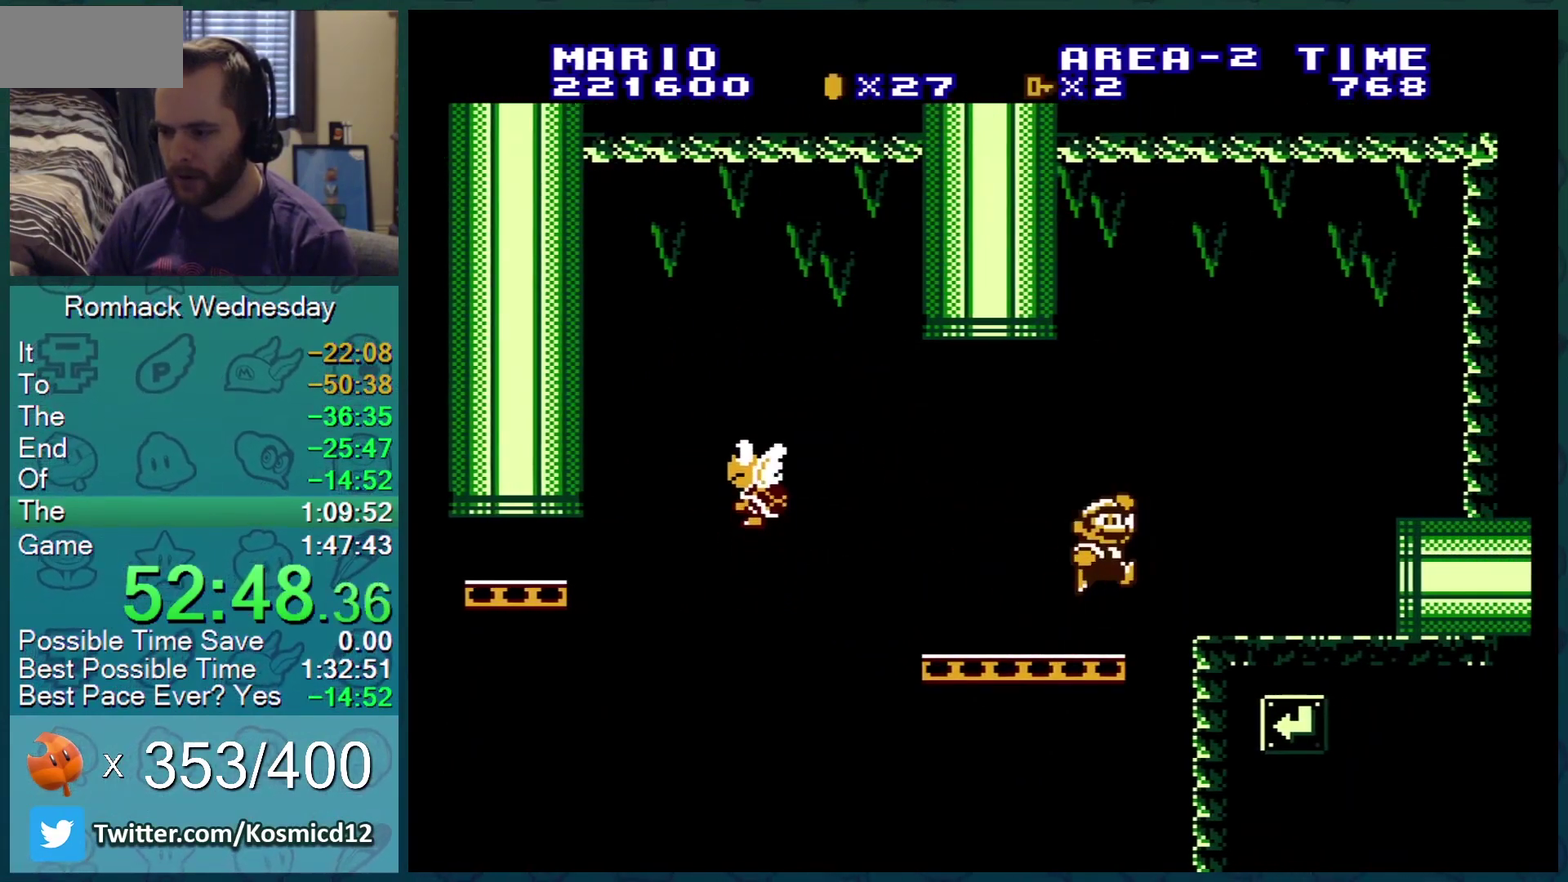
{"buttons": ["B", "DPAD_RIGHT"], "events": [[83, "DPAD_LEFT", "down"], [217, "DPAD_LEFT", "up"], [283, "DPAD_RIGHT", "down"]]}
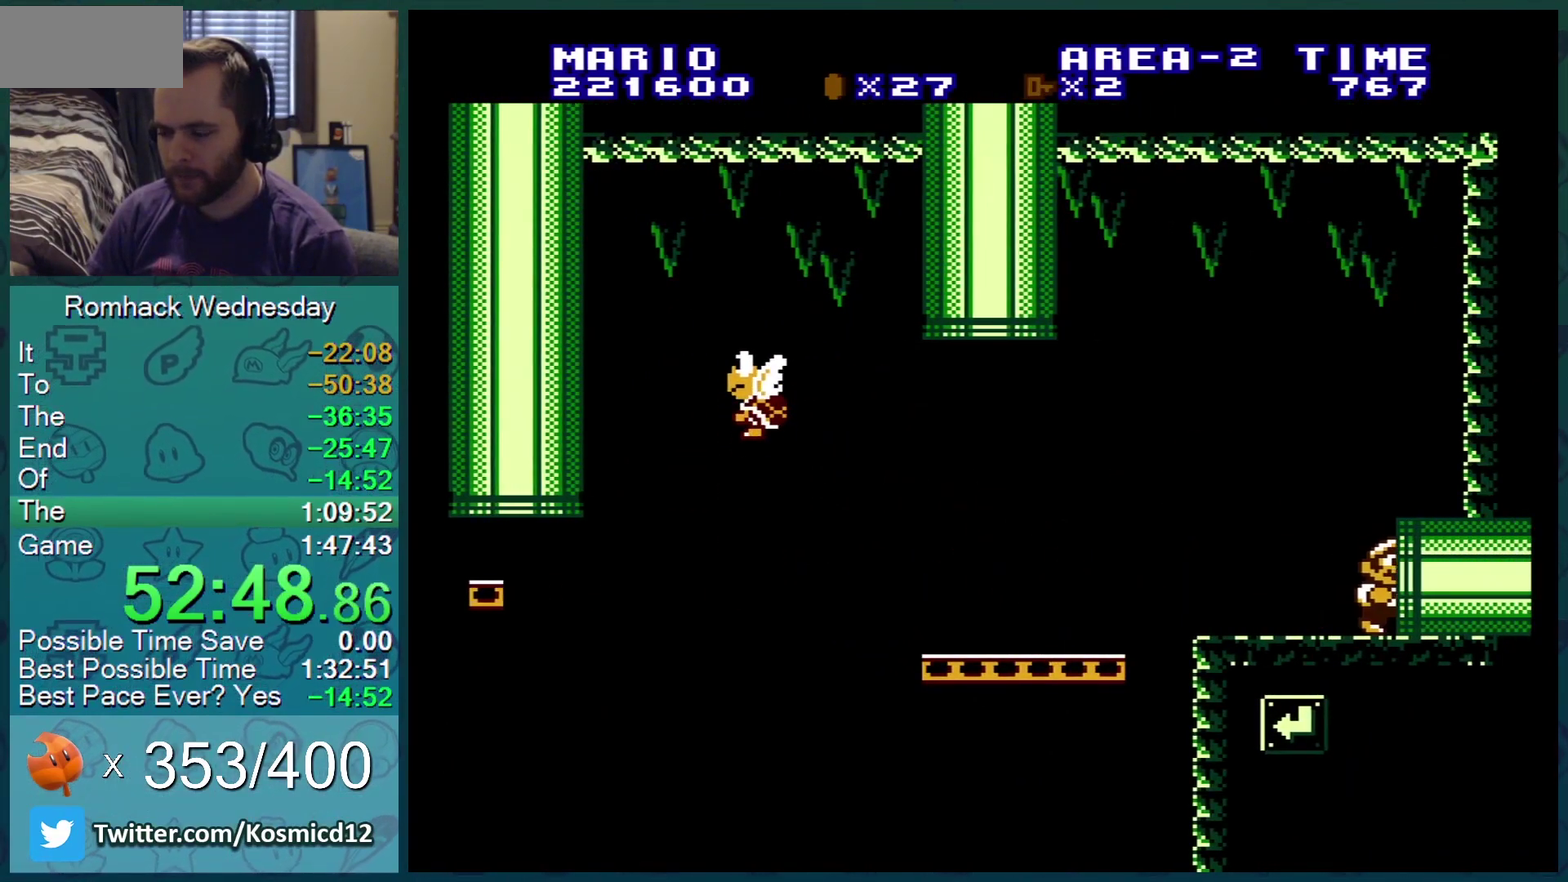
{"buttons": ["B"], "events": [[284, "DPAD_RIGHT", "up"]]}
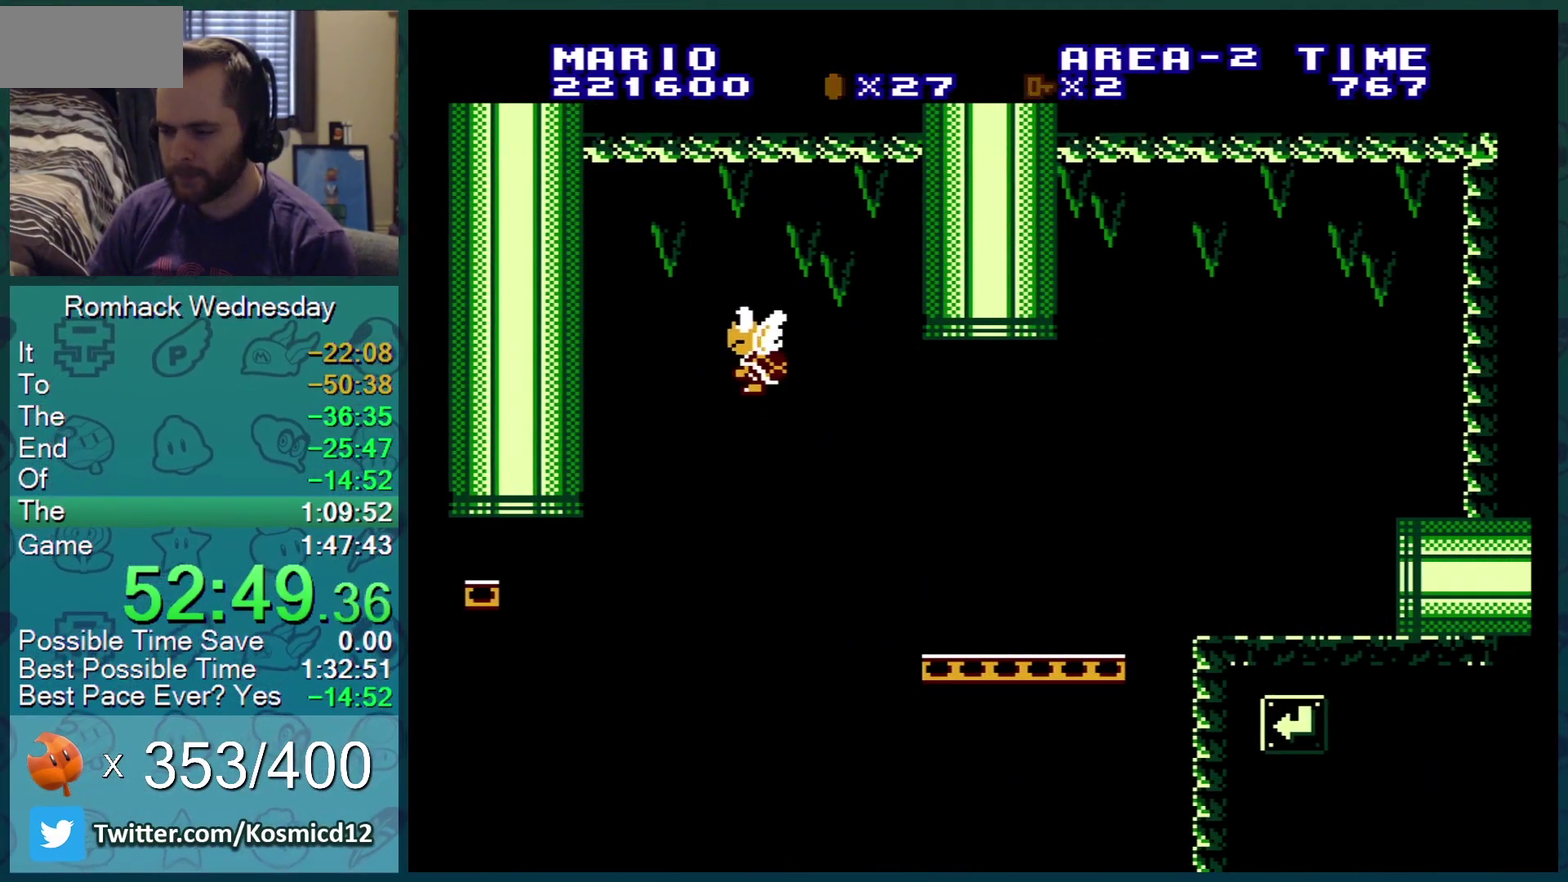
{"buttons": ["B"], "events": []}